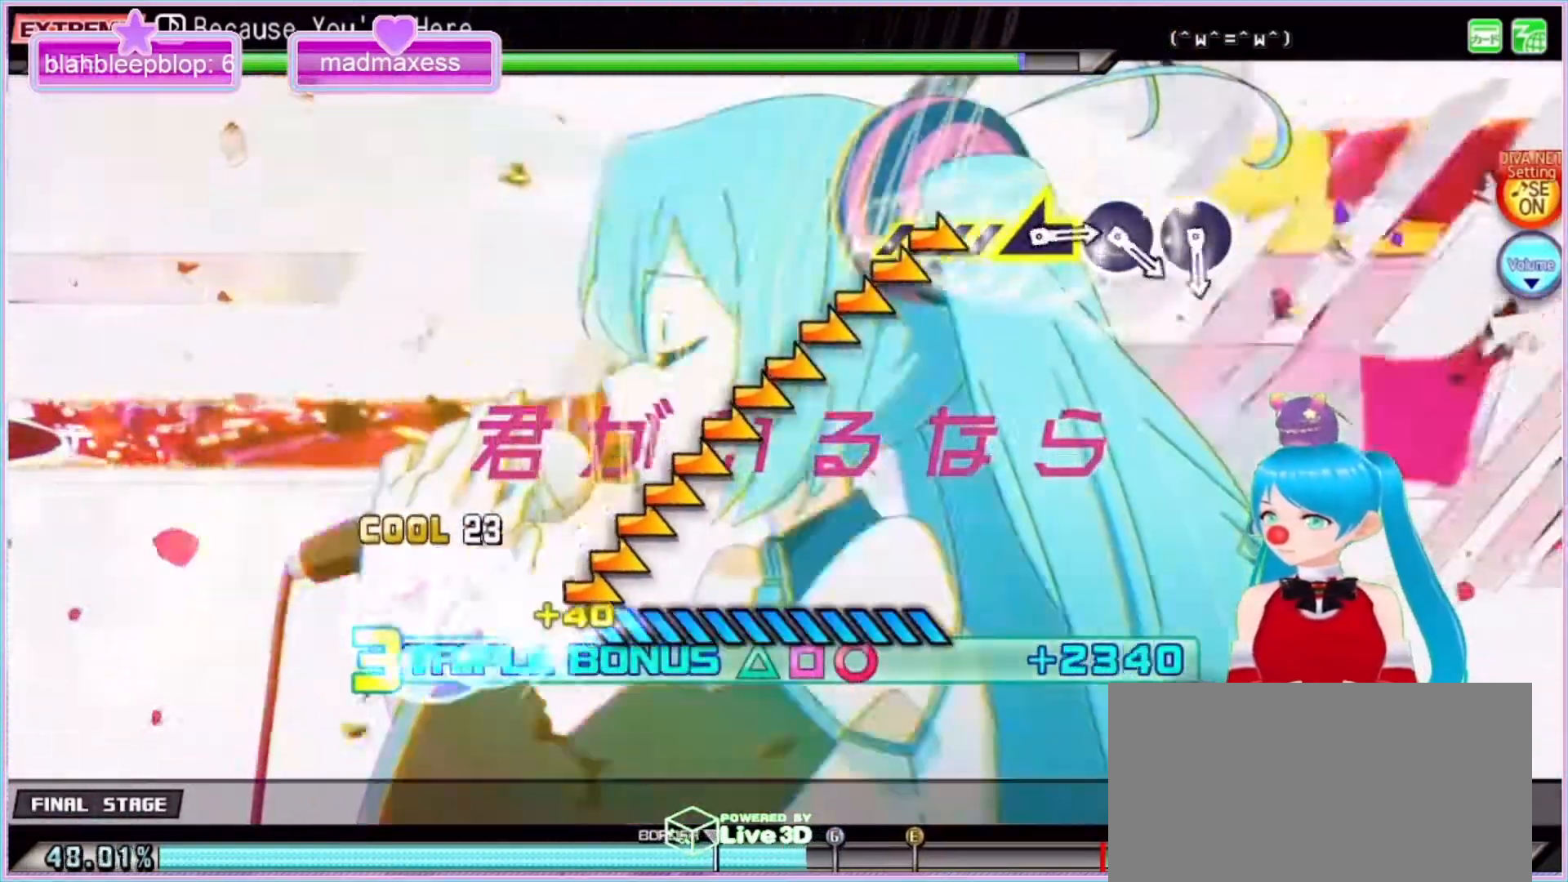
Gameplay with a controller (PlayStation layout); each line is a JSON object with the inputs held at the frame after it. "events" lists button and stick changes between this image and that frame as [ms after this image, input, new state], when the widget could be followed in between. Not read: L3 R3.
{"buttons": ["R2"], "left_stick": "down-right", "right_stick": "center", "events": [[133, "R2", "down"], [267, "SQUARE", "up"], [300, "TRIANGLE", "up"], [400, "L2", "up"]]}
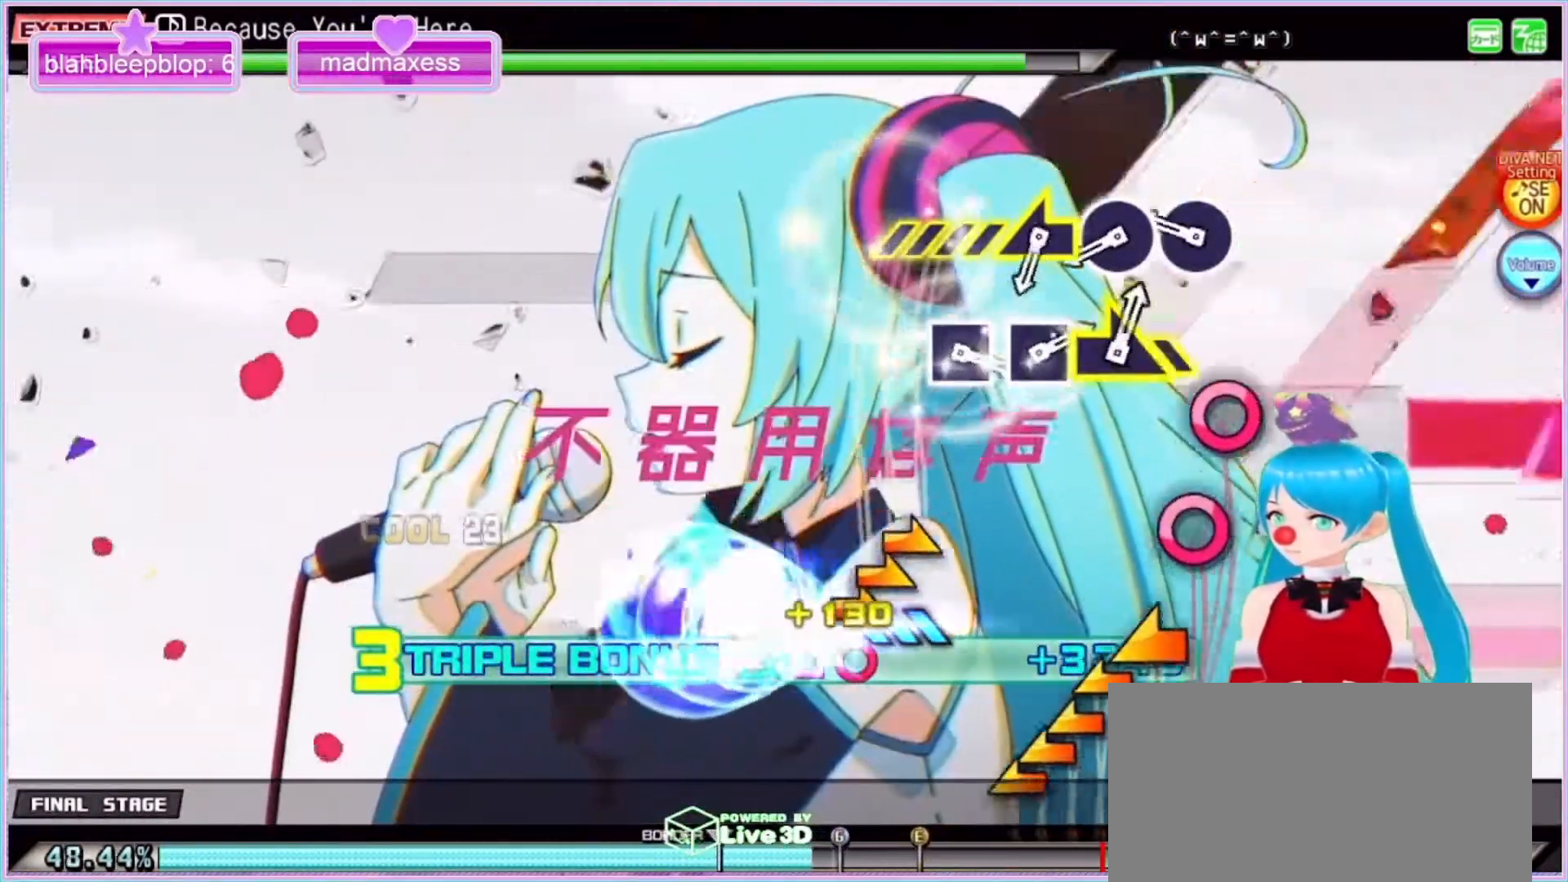
{"buttons": ["CIRCLE", "R2"], "left_stick": "center", "right_stick": "center", "events": [[33, "left_stick", "center"], [267, "CIRCLE", "down"], [400, "CIRCLE", "up"], [500, "CIRCLE", "down"]]}
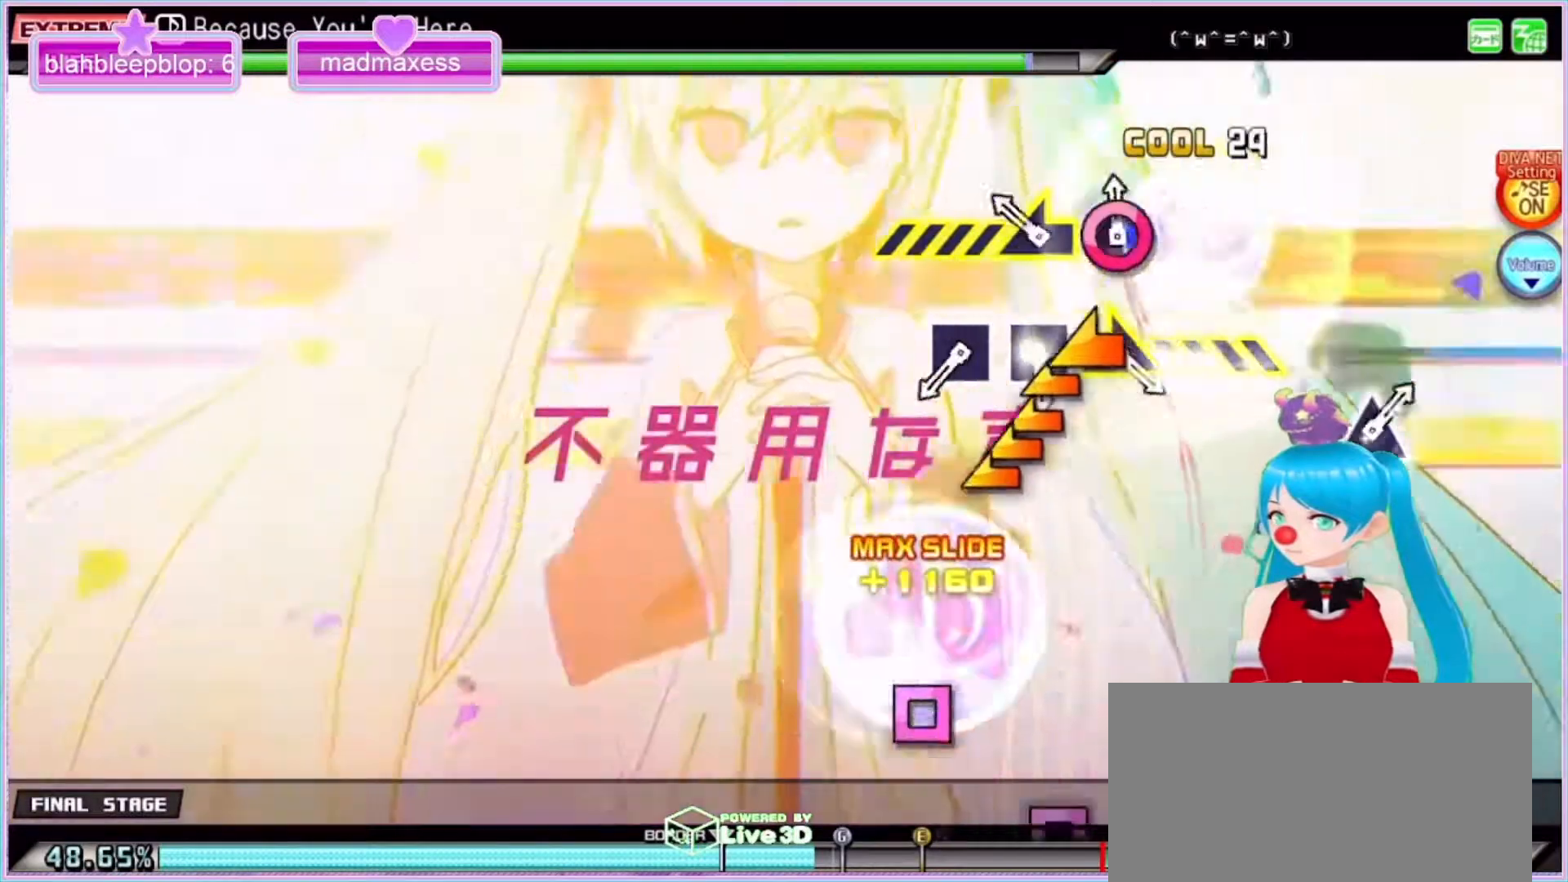
{"buttons": ["R2"], "left_stick": "center", "right_stick": "center", "events": [[100, "left_stick", "left"], [133, "CIRCLE", "up"], [433, "left_stick", "center"]]}
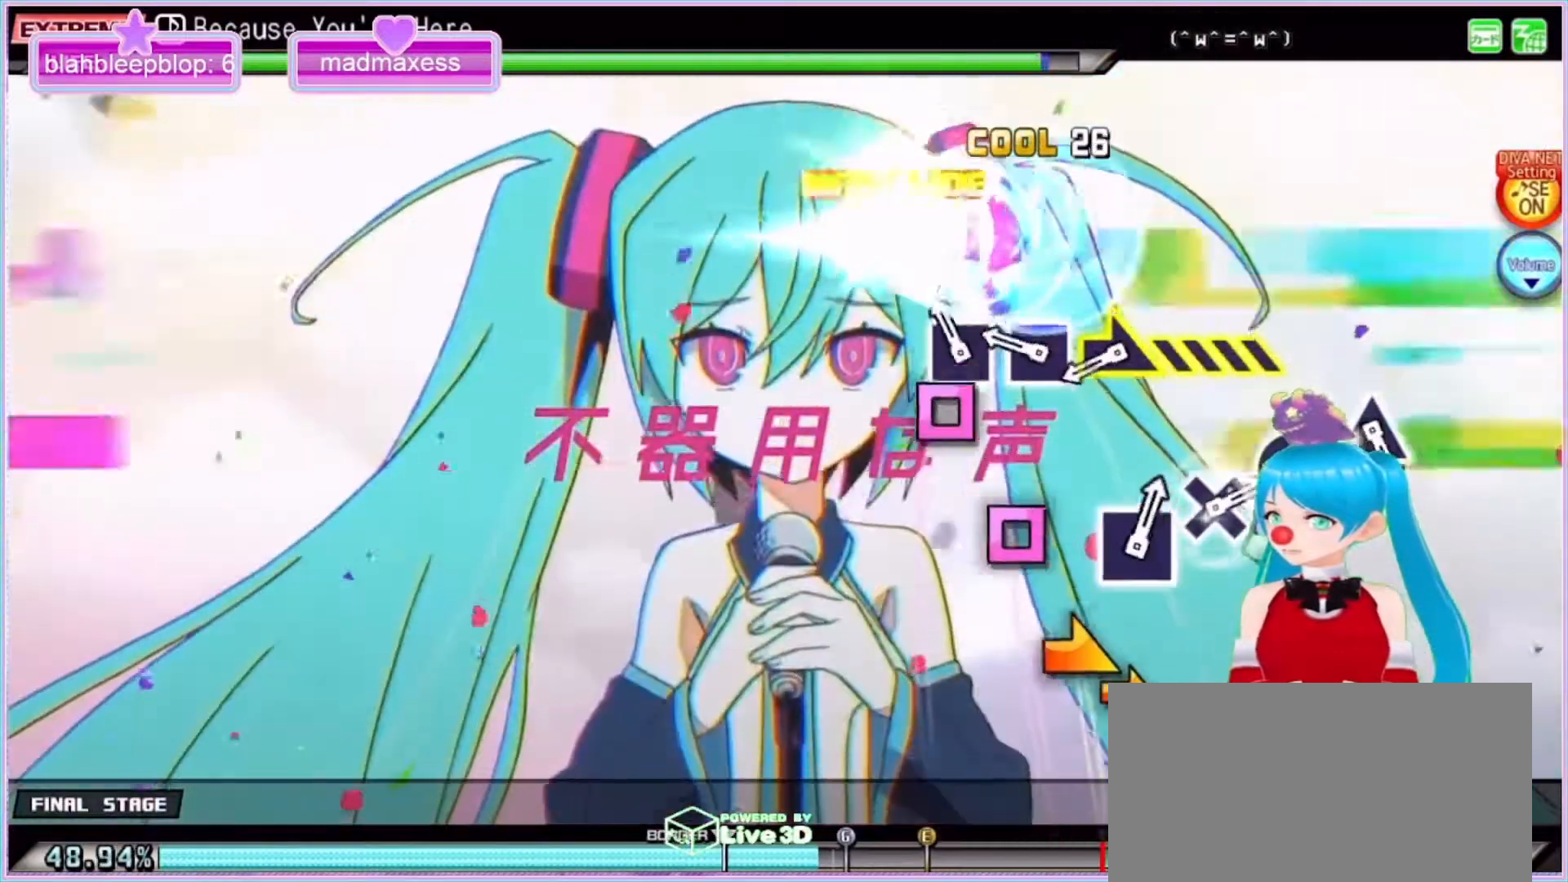
{"buttons": ["R2"], "left_stick": "right", "right_stick": "center", "events": [[33, "SQUARE", "down"], [133, "SQUARE", "up"], [267, "SQUARE", "down"], [367, "SQUARE", "up"], [400, "left_stick", "right"]]}
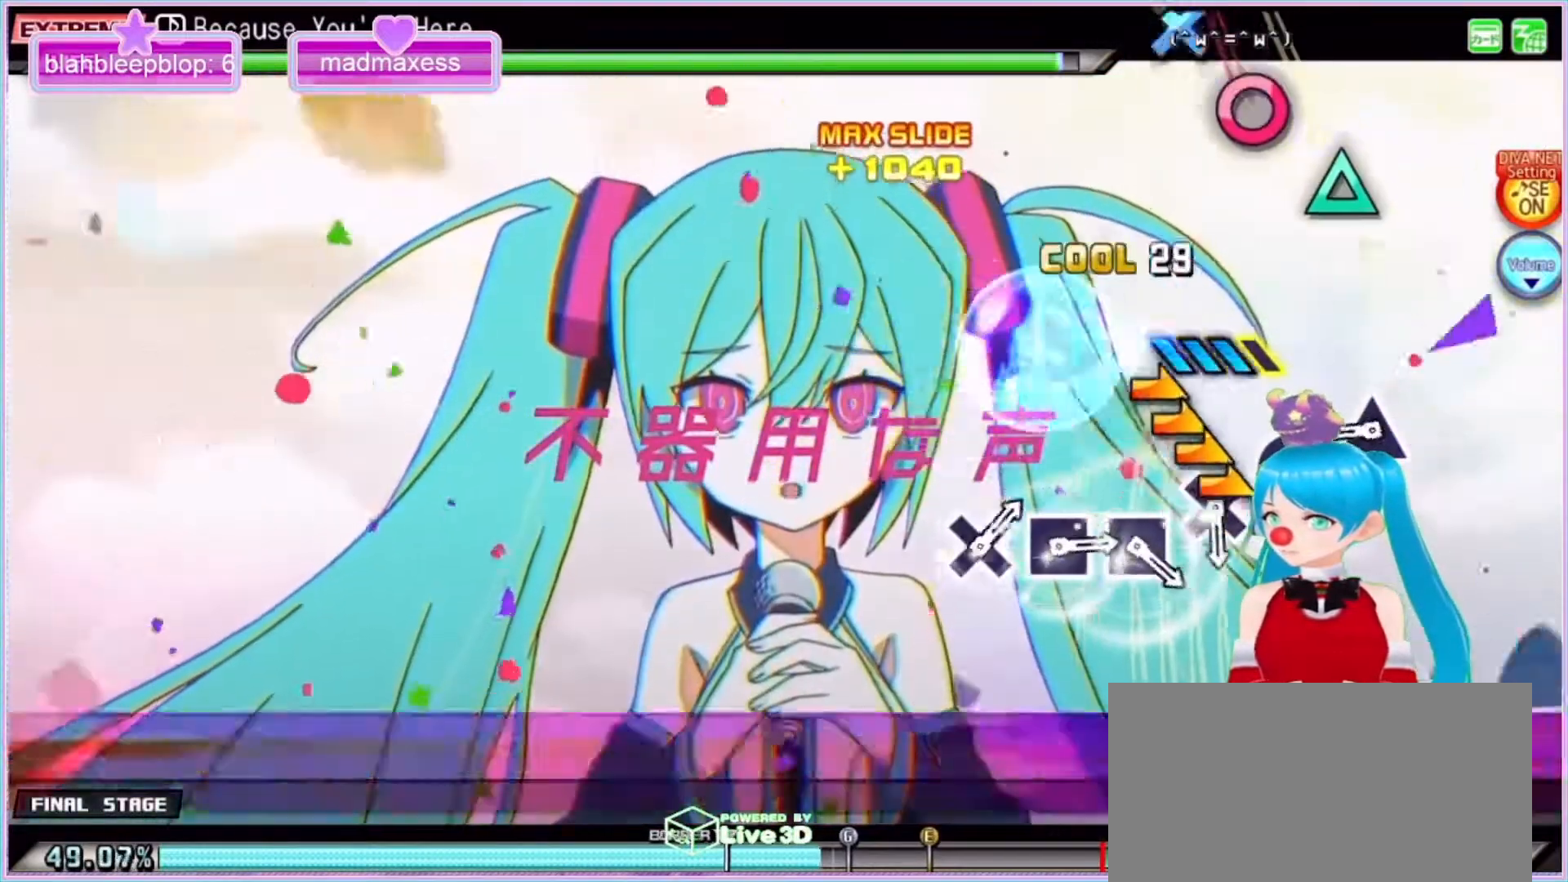
{"buttons": ["R2"], "left_stick": "center", "right_stick": "center", "events": [[167, "left_stick", "center"], [367, "TRIANGLE", "down"], [500, "TRIANGLE", "up"]]}
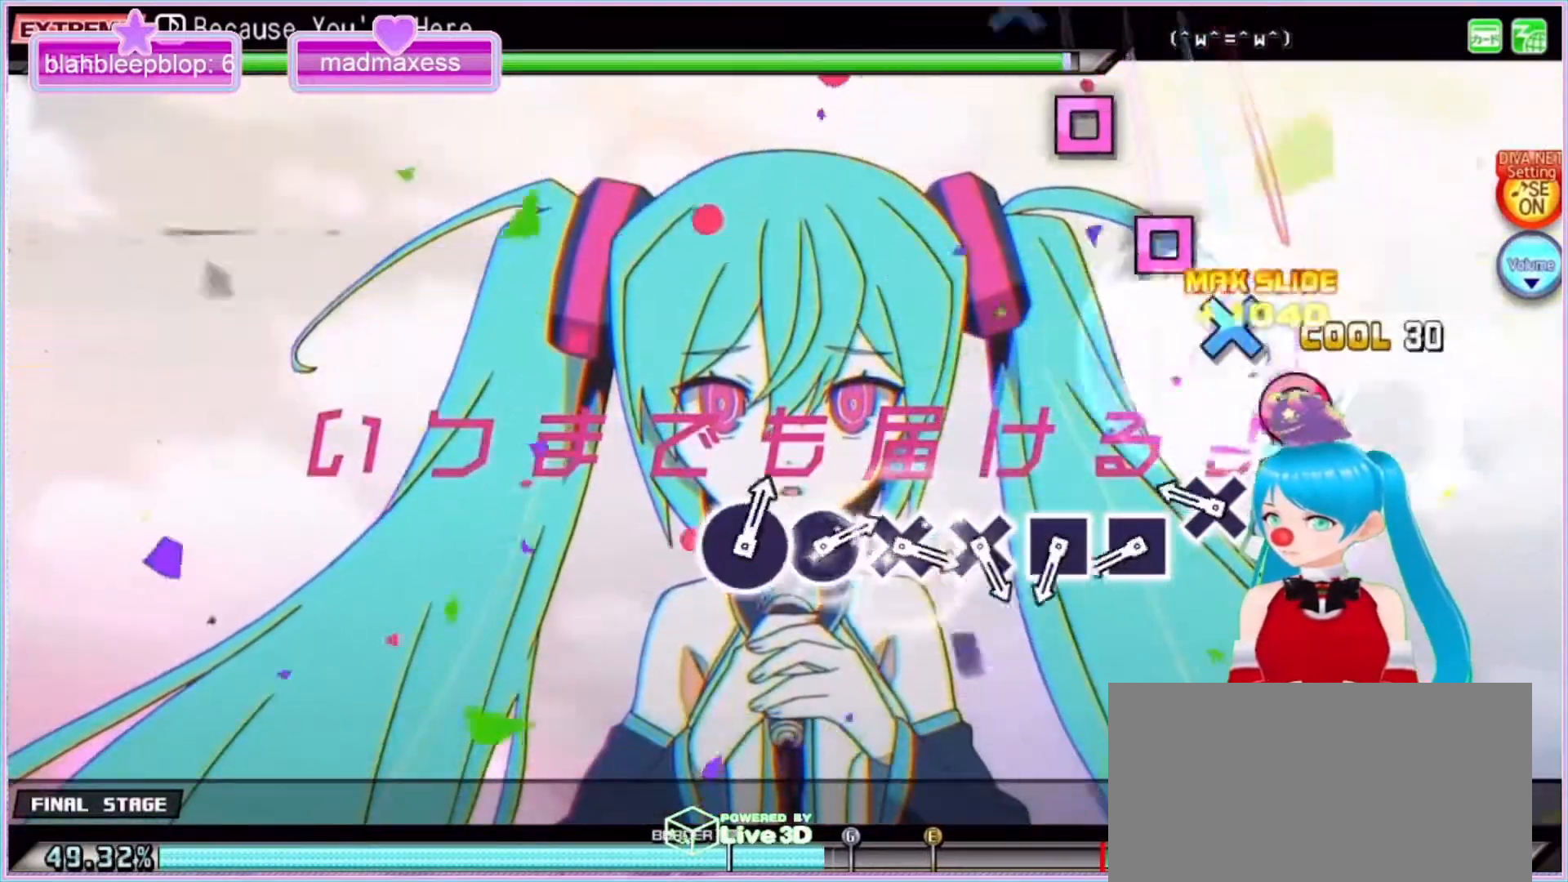
{"buttons": ["SQUARE"], "left_stick": "center", "right_stick": "center", "events": [[33, "R2", "up"], [67, "R2", "down"], [100, "CIRCLE", "down"], [100, "R2", "up"], [167, "CIRCLE", "up"], [267, "CROSS", "down"], [367, "CROSS", "up"], [500, "SQUARE", "down"]]}
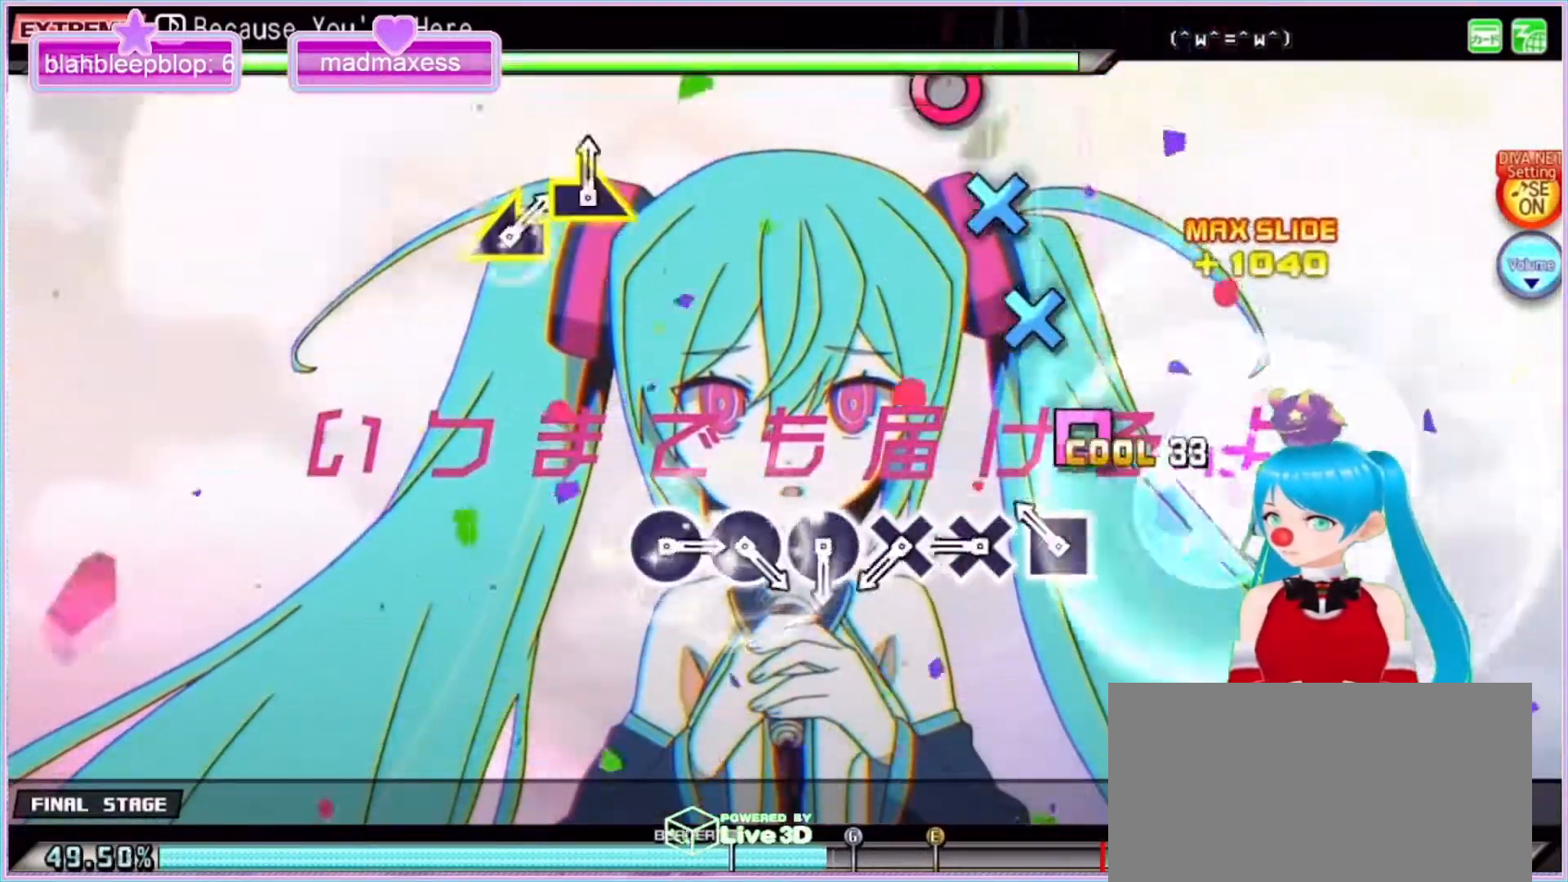
{"buttons": [], "left_stick": "center", "right_stick": "center", "events": [[100, "SQUARE", "up"], [200, "SQUARE", "down"], [267, "SQUARE", "up"], [400, "CROSS", "down"], [500, "CROSS", "up"]]}
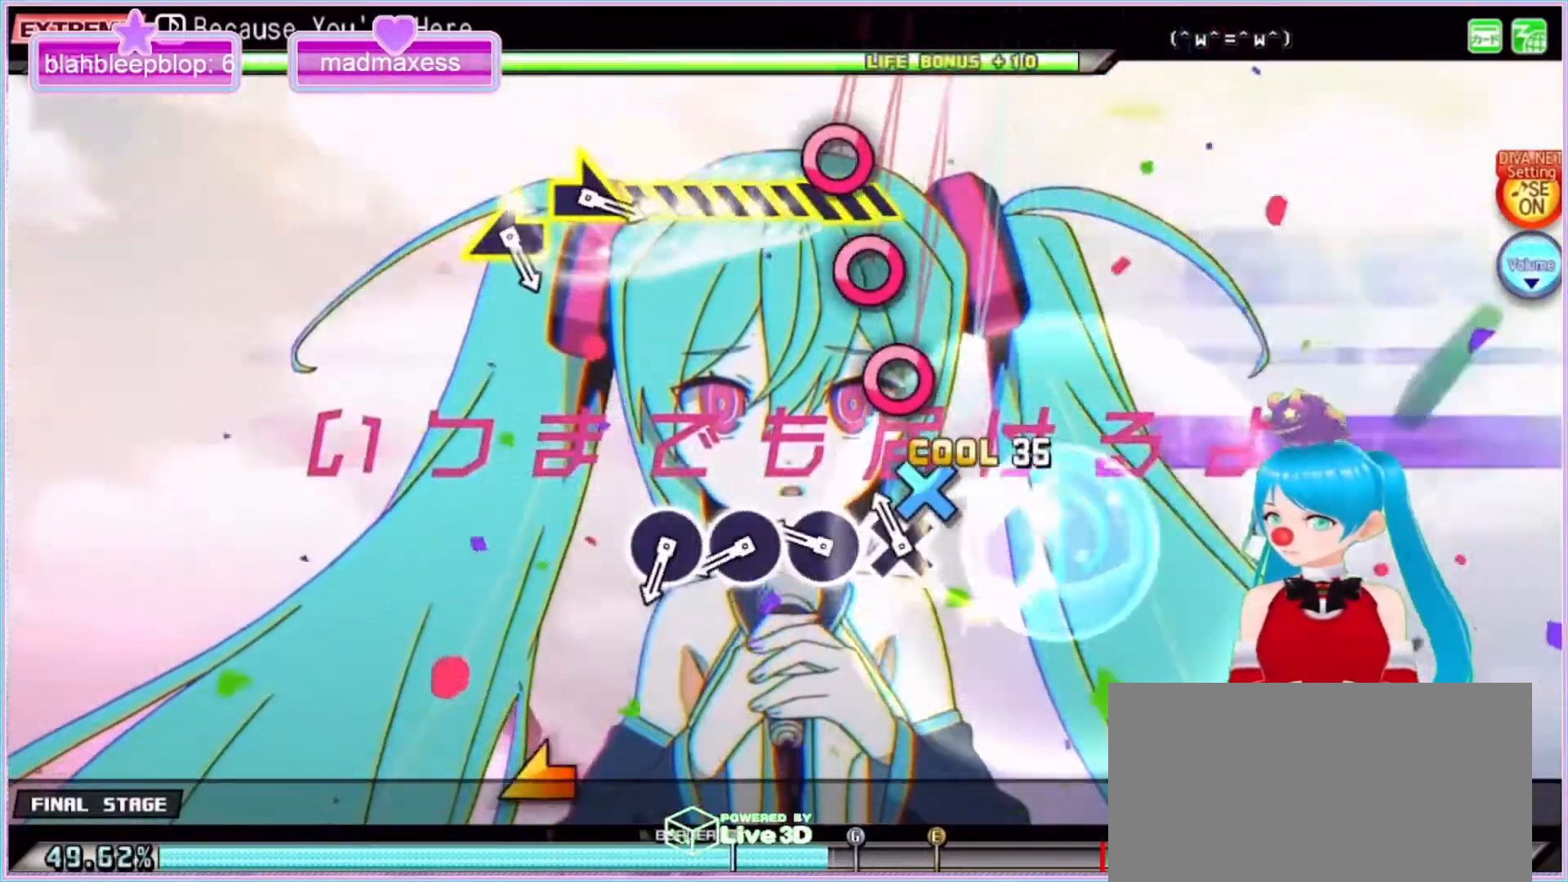
{"buttons": ["CIRCLE"], "left_stick": "center", "right_stick": "center", "events": [[100, "CROSS", "down"], [200, "CROSS", "up"], [300, "CIRCLE", "down"], [400, "CIRCLE", "up"], [500, "CIRCLE", "down"]]}
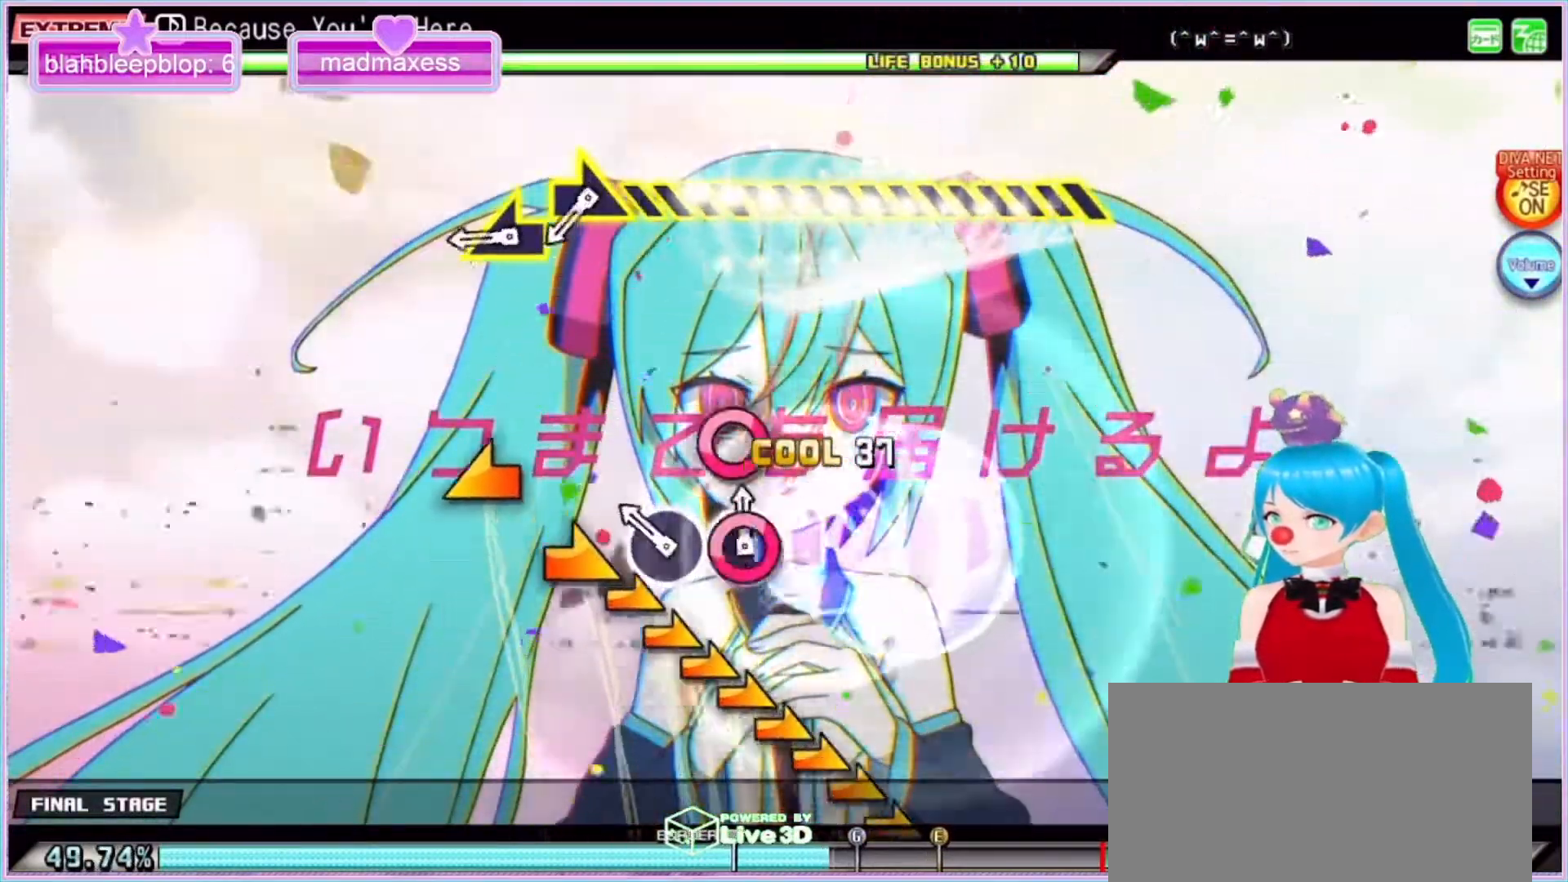
{"buttons": [], "left_stick": "left", "right_stick": "center", "events": [[100, "CIRCLE", "up"], [200, "CIRCLE", "down"], [333, "CIRCLE", "up"], [400, "left_stick", "left"]]}
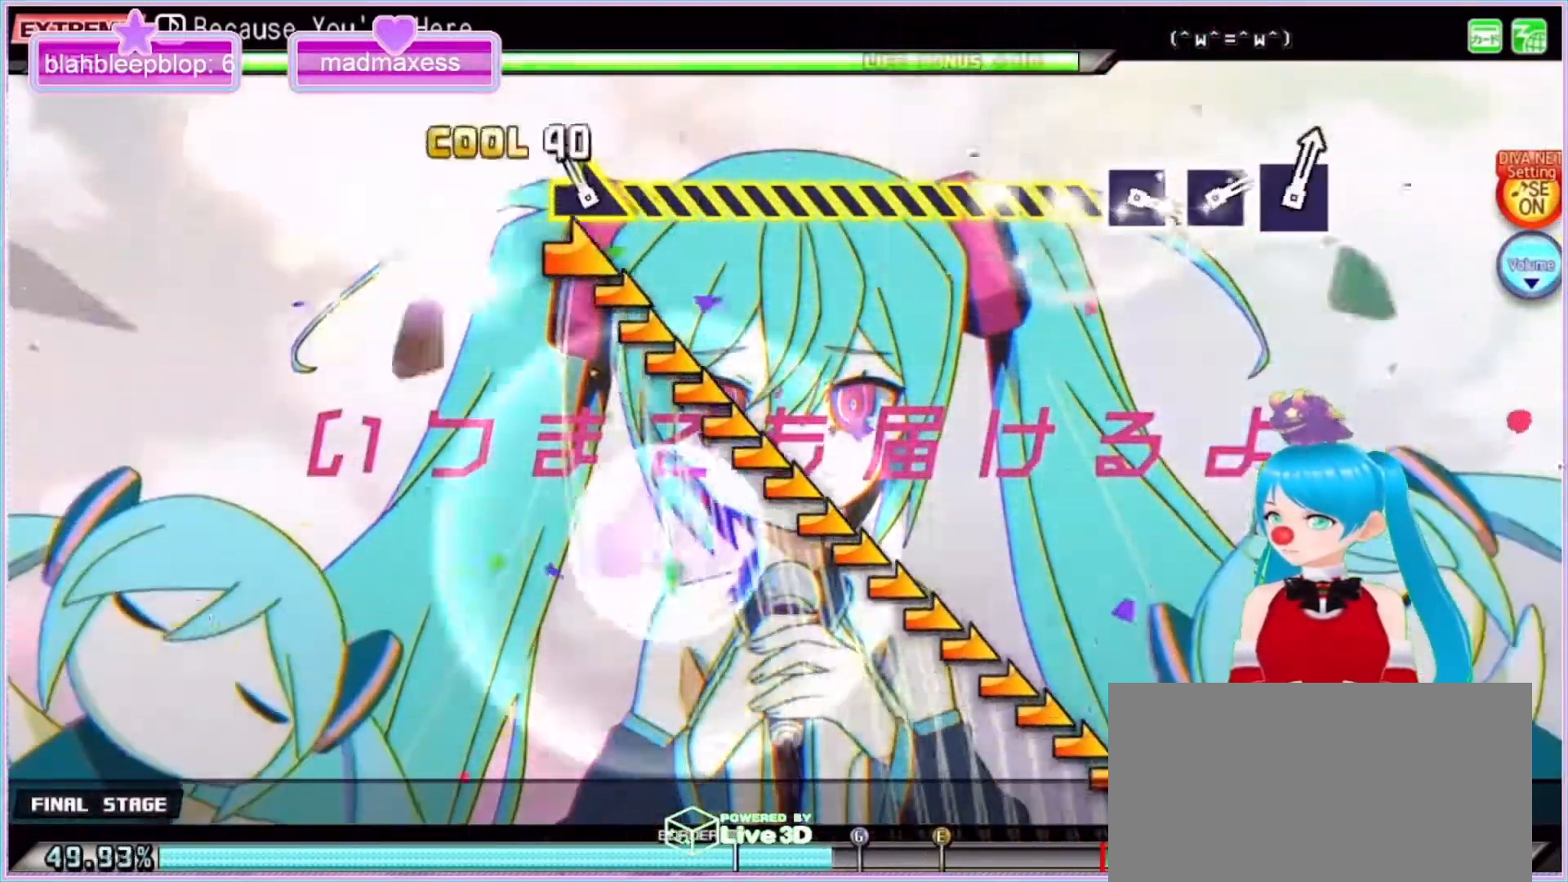
{"buttons": [], "left_stick": "down-right", "right_stick": "center", "events": [[67, "left_stick", "down-right"]]}
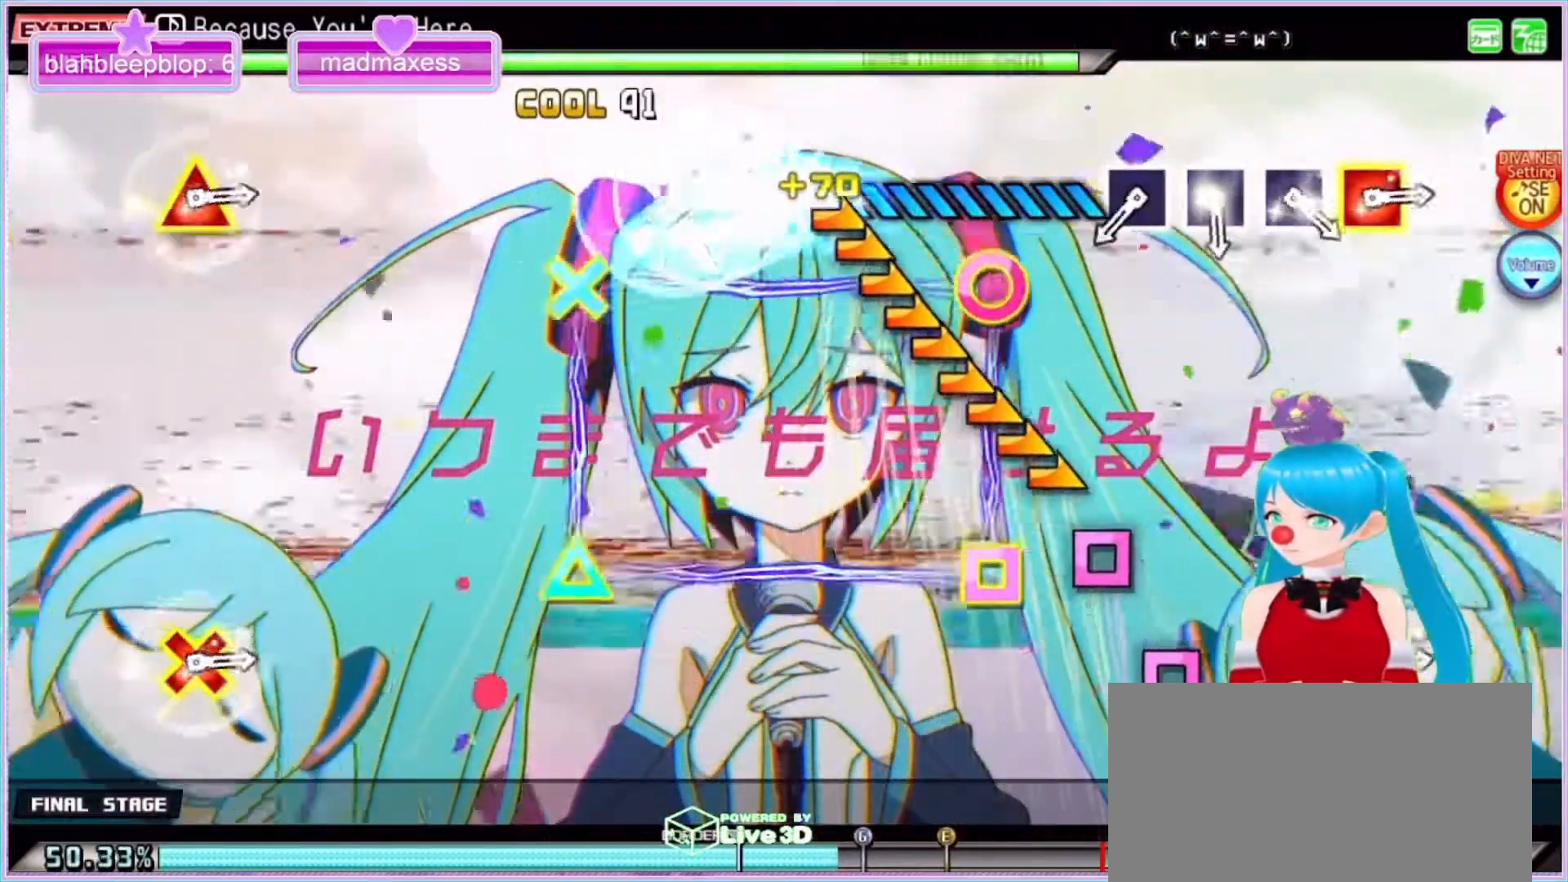
{"buttons": [], "left_stick": "center", "right_stick": "center", "events": [[300, "left_stick", "center"]]}
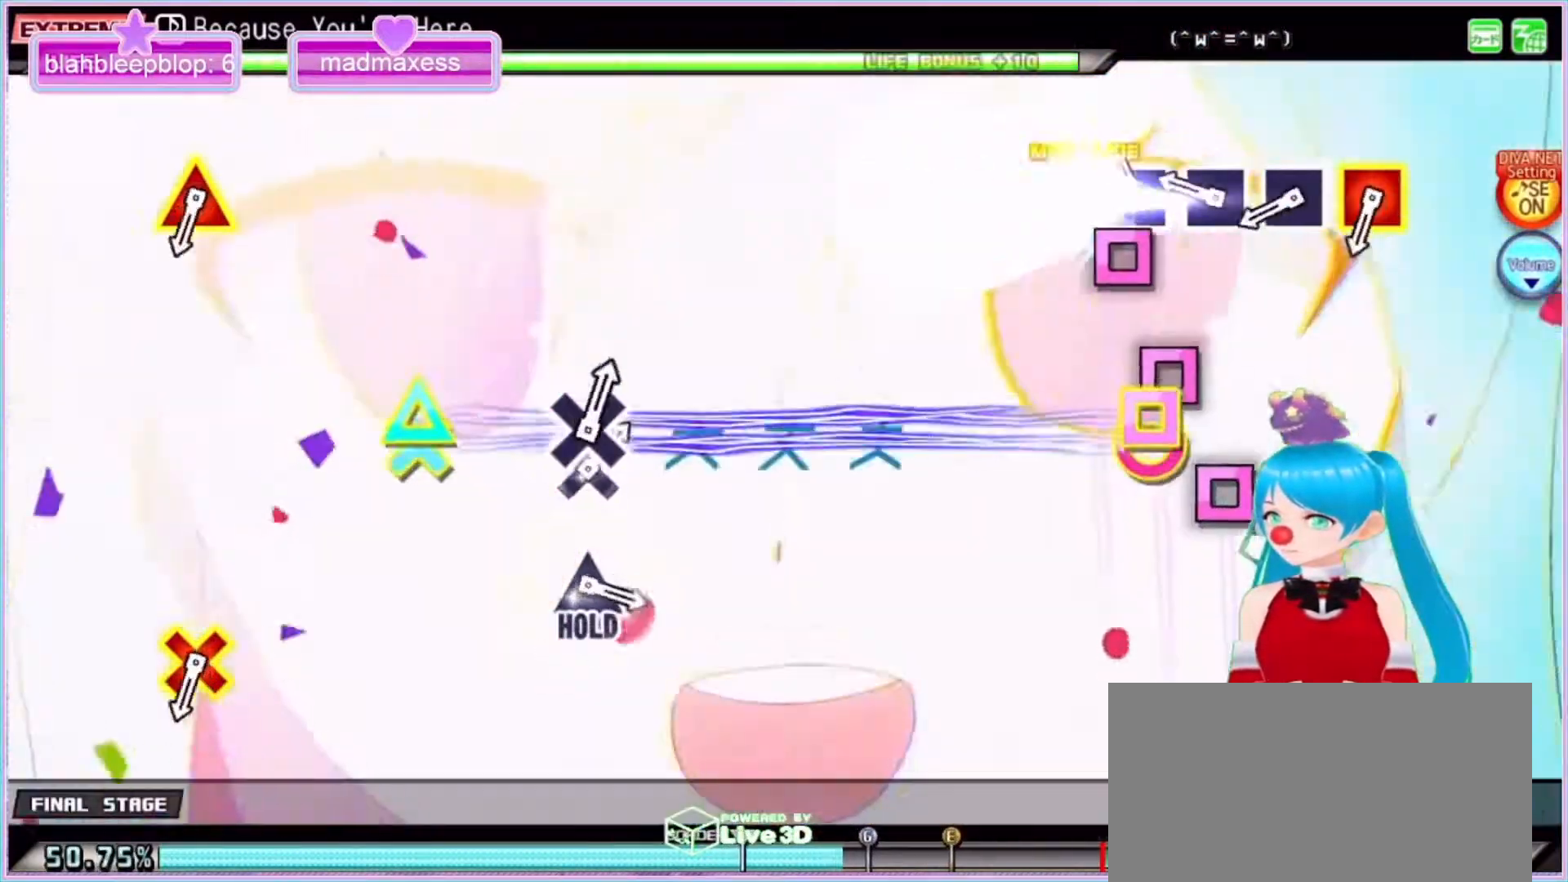
{"buttons": ["SQUARE"], "left_stick": "center", "right_stick": "center", "events": [[67, "SQUARE", "down"], [167, "SQUARE", "up"], [300, "SQUARE", "down"], [400, "SQUARE", "up"], [467, "SQUARE", "down"]]}
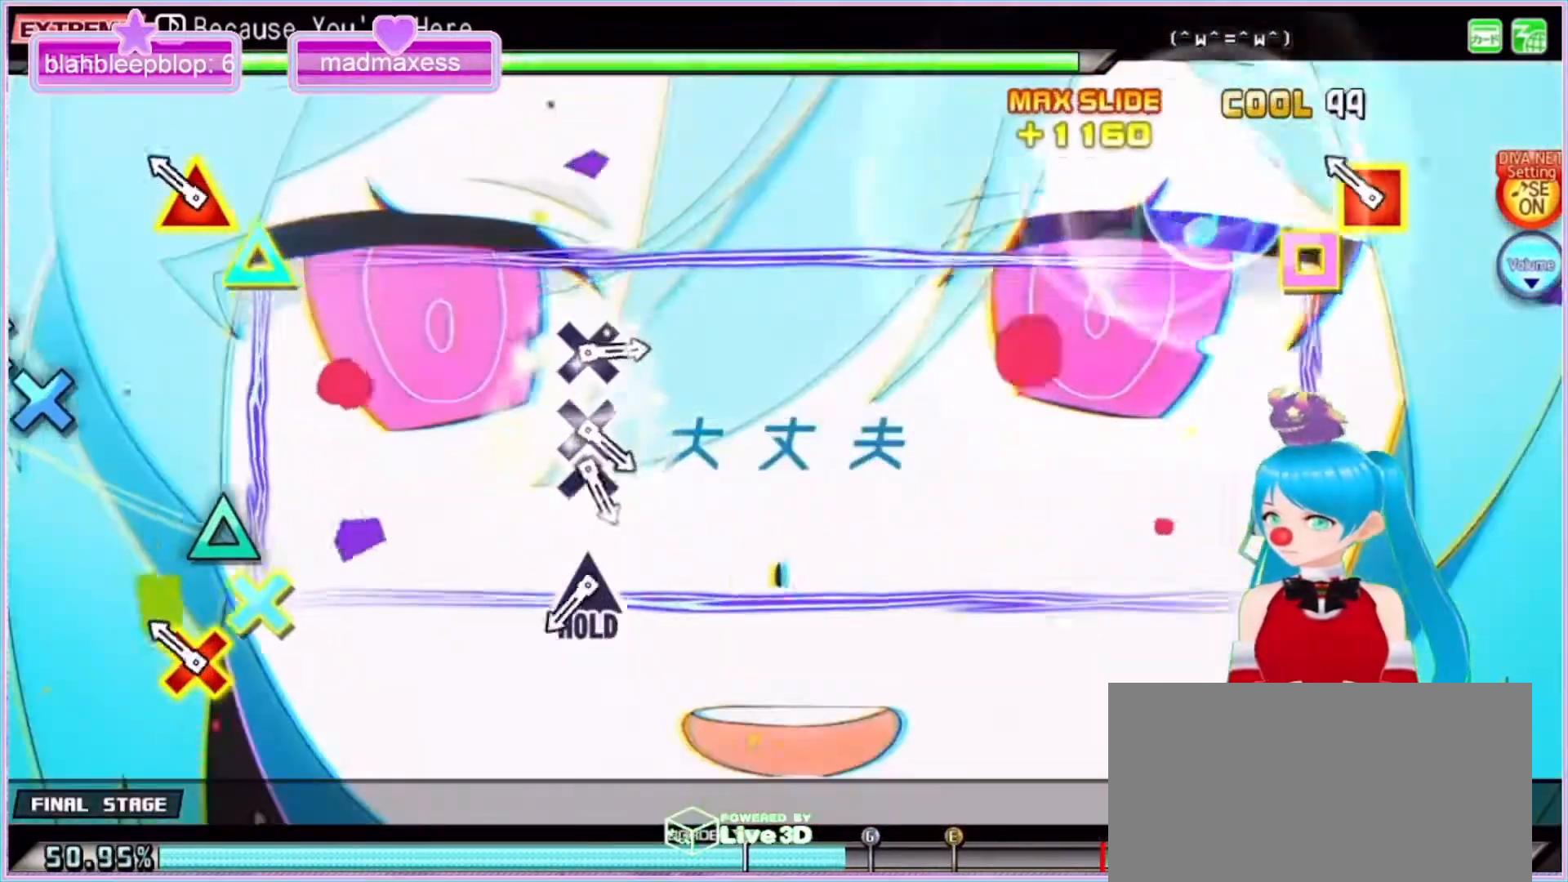
{"buttons": [], "left_stick": "center", "right_stick": "center", "events": [[100, "SQUARE", "up"], [200, "L2", "down"], [400, "L2", "up"]]}
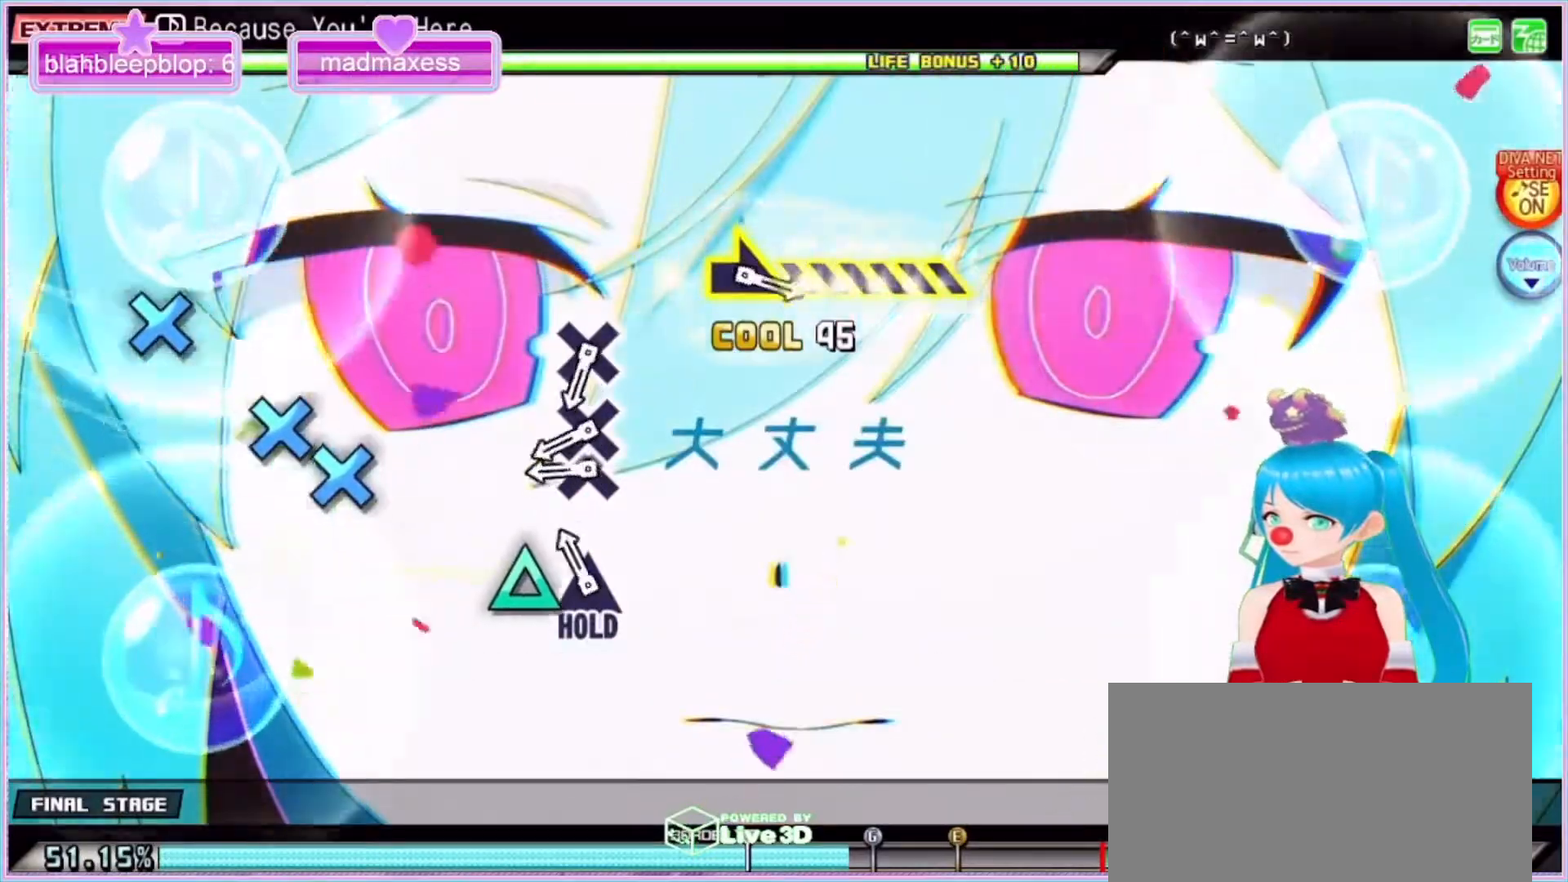
{"buttons": ["CROSS", "DPAD_DOWN"], "left_stick": "center", "right_stick": "center", "events": [[133, "TRIANGLE", "down"], [267, "TRIANGLE", "up"], [400, "CROSS", "down"], [500, "DPAD_DOWN", "down"]]}
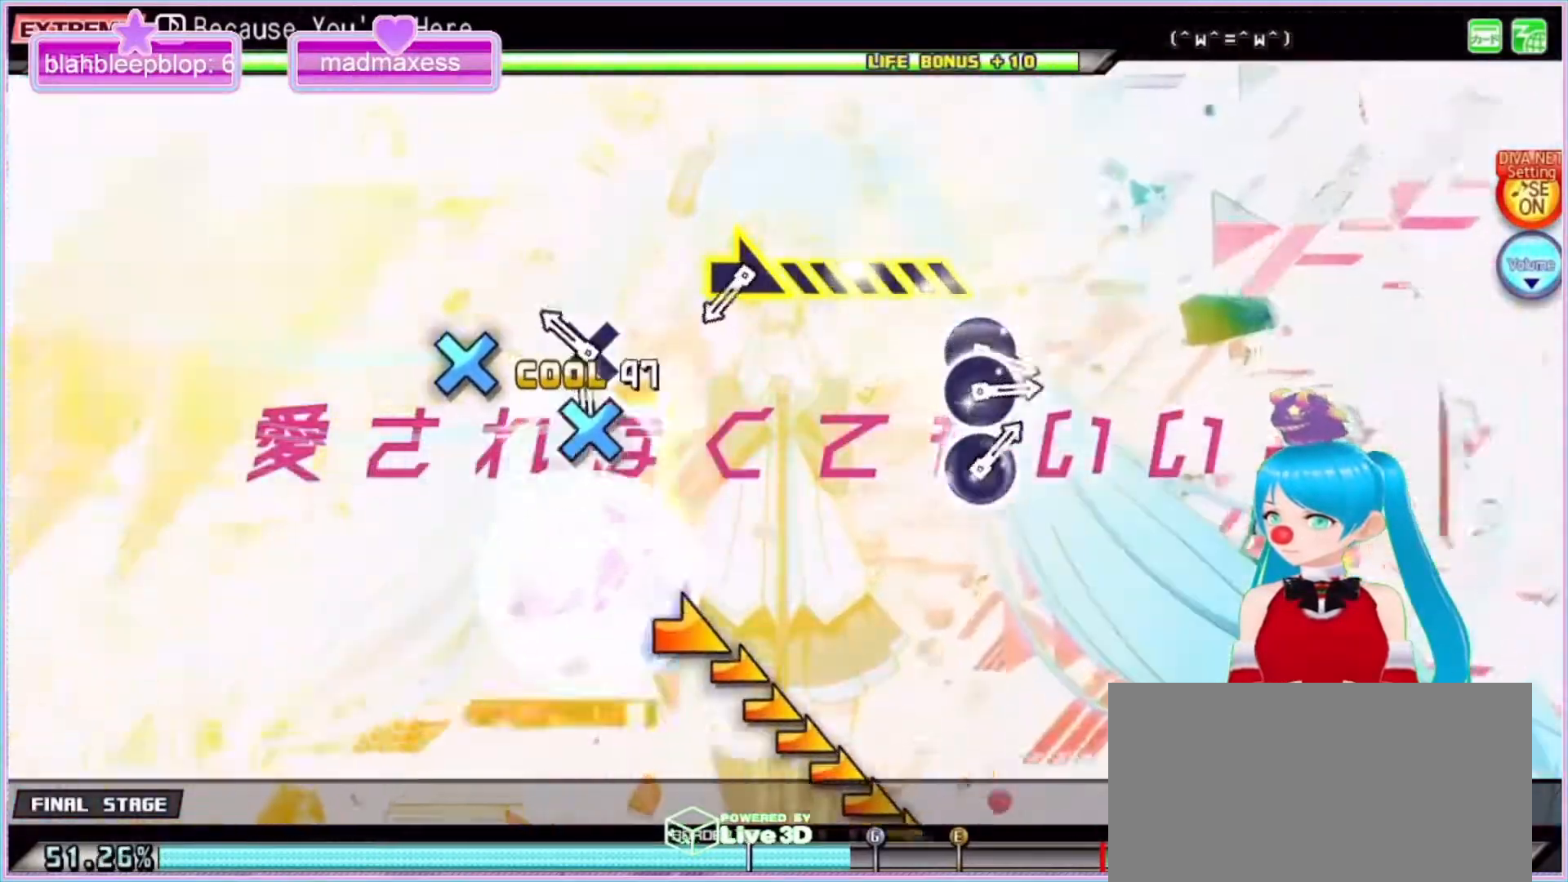
{"buttons": [], "left_stick": "center", "right_stick": "center", "events": [[33, "CROSS", "up"], [133, "DPAD_DOWN", "up"], [200, "CROSS", "down"], [400, "CROSS", "up"]]}
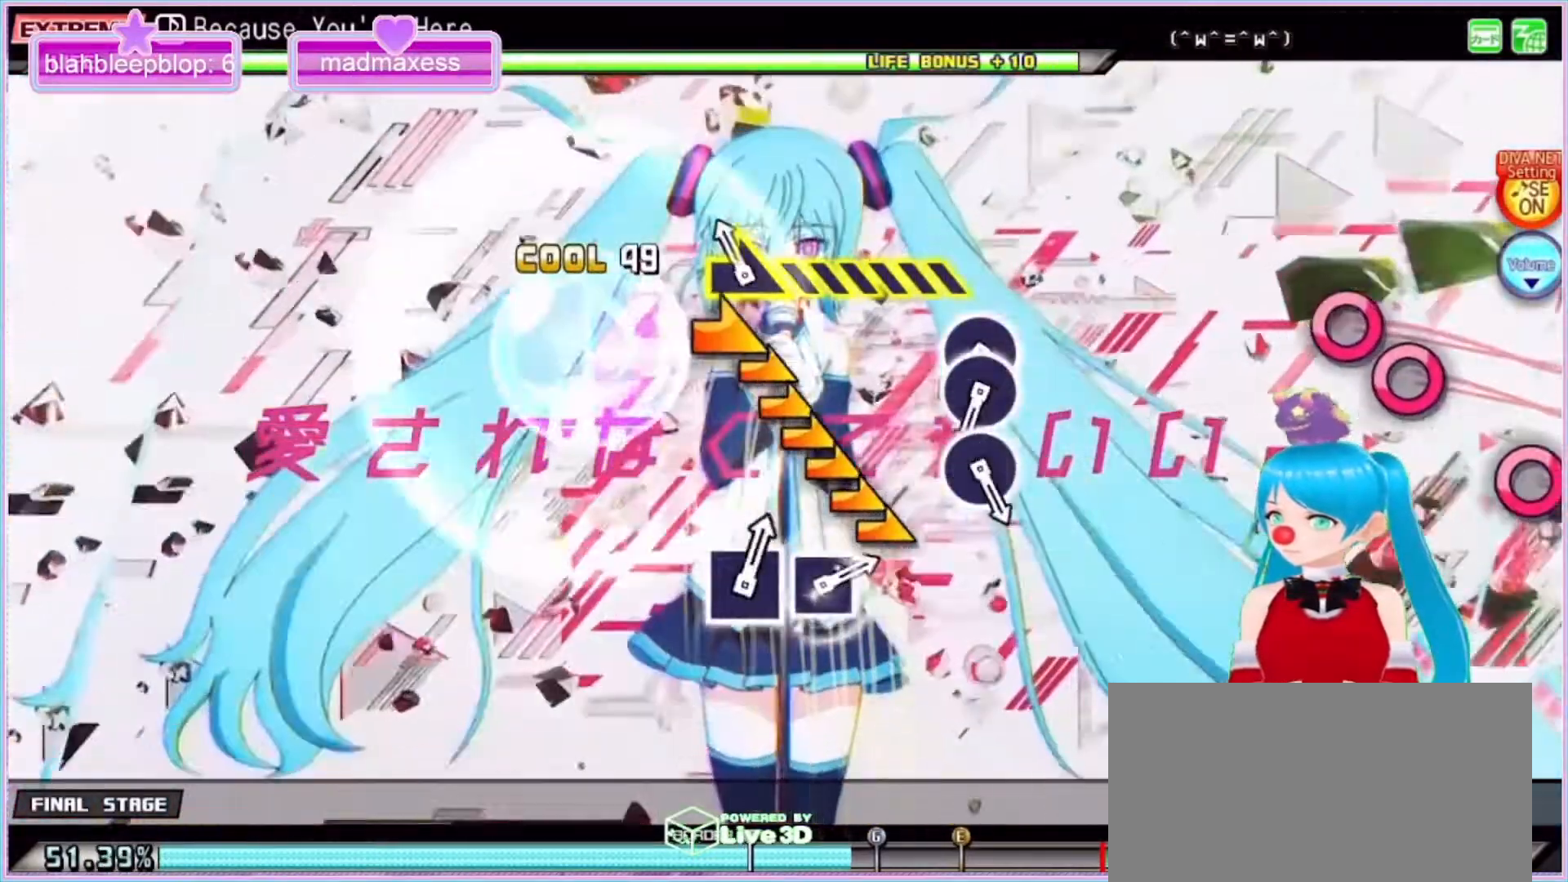
{"buttons": [], "left_stick": "center", "right_stick": "center", "events": [[33, "left_stick", "right"], [433, "left_stick", "center"]]}
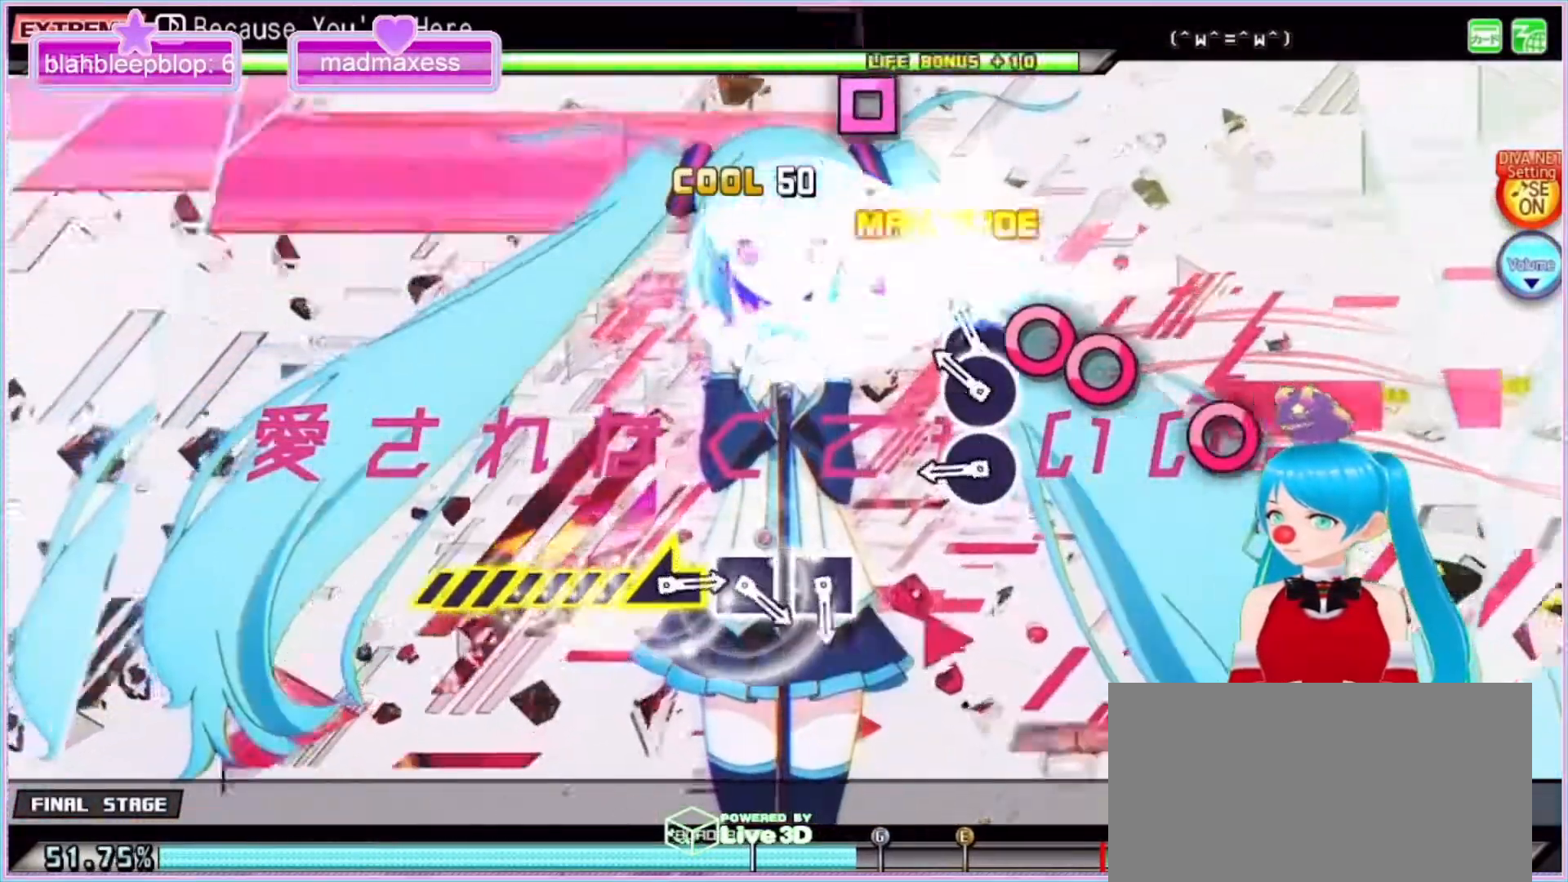
{"buttons": [], "left_stick": "center", "right_stick": "center", "events": [[67, "CIRCLE", "down"], [200, "CIRCLE", "up"], [200, "DPAD_RIGHT", "down"], [333, "DPAD_RIGHT", "up"], [400, "CIRCLE", "down"], [500, "CIRCLE", "up"]]}
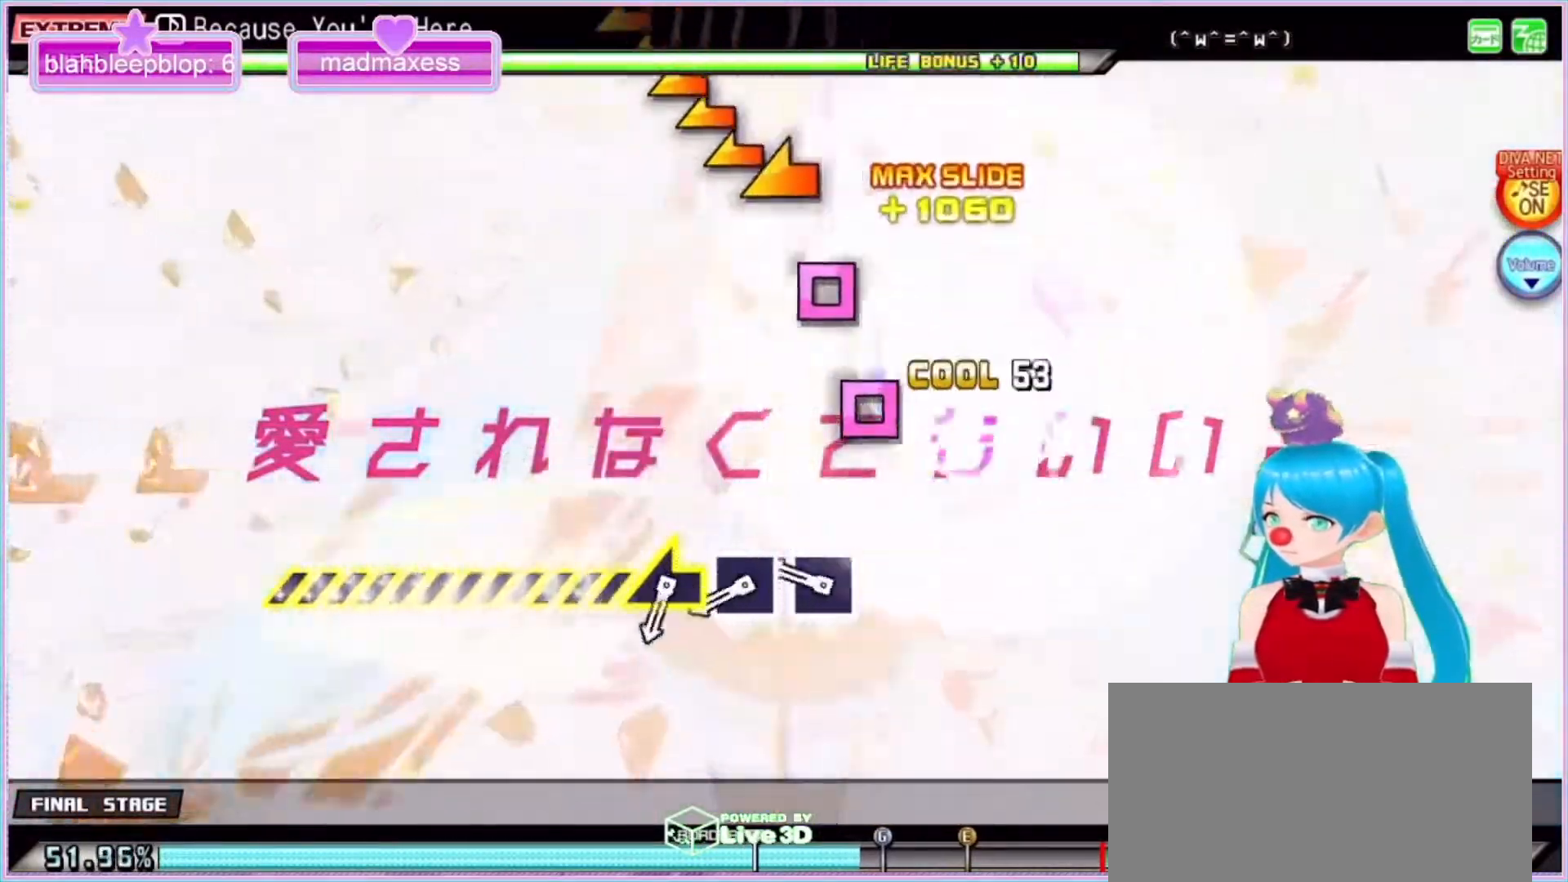
{"buttons": ["SQUARE"], "left_stick": "center", "right_stick": "center", "events": [[267, "SQUARE", "down"], [367, "SQUARE", "up"], [467, "SQUARE", "down"]]}
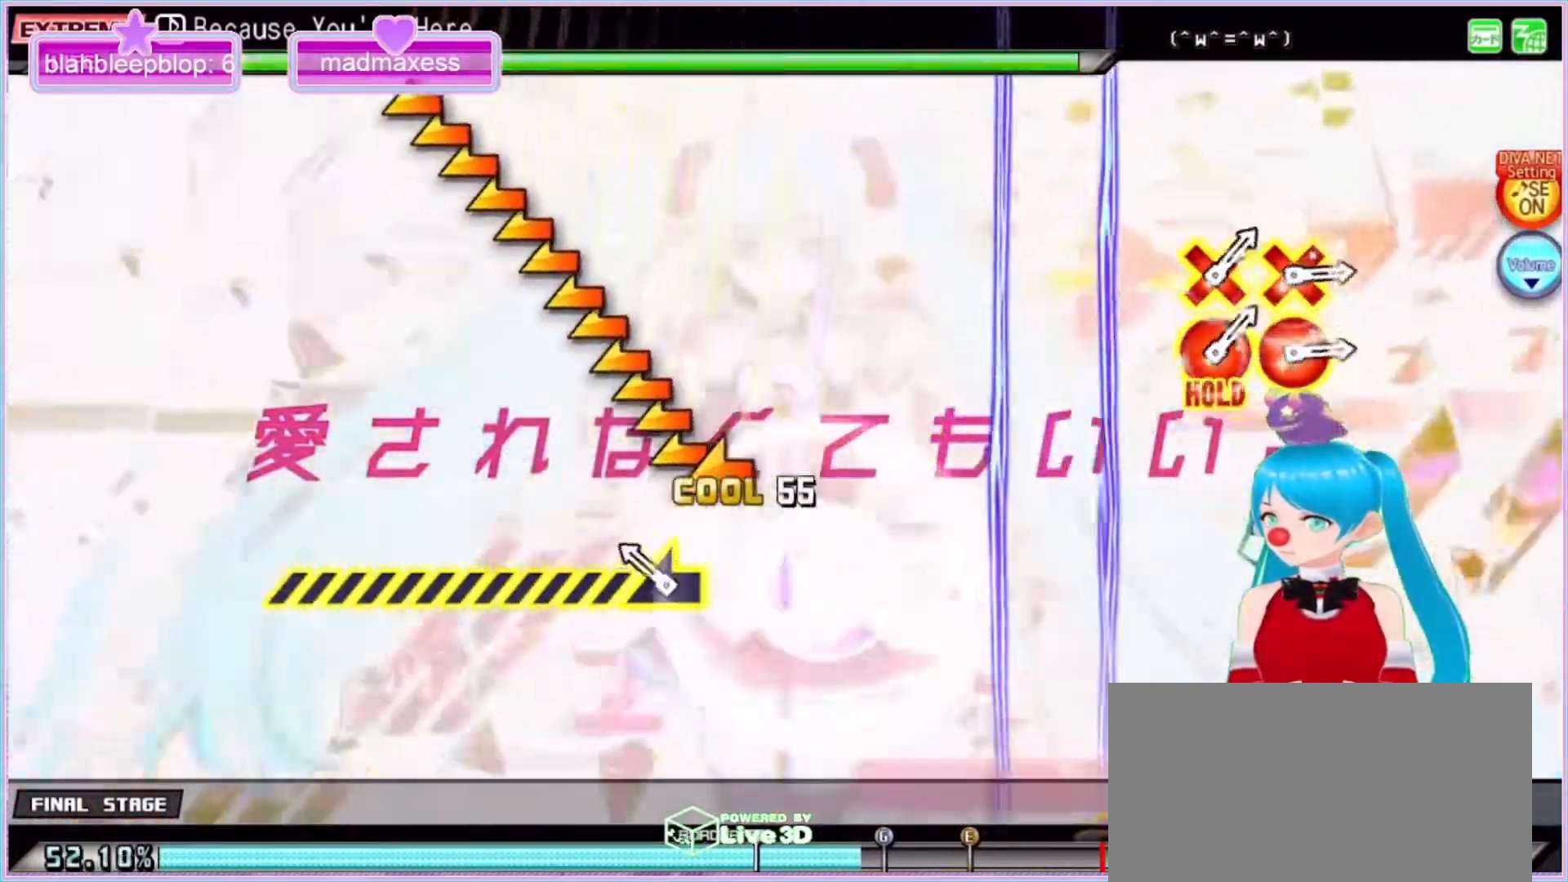
{"buttons": [], "left_stick": "left", "right_stick": "center", "events": [[100, "SQUARE", "up"], [100, "left_stick", "left"]]}
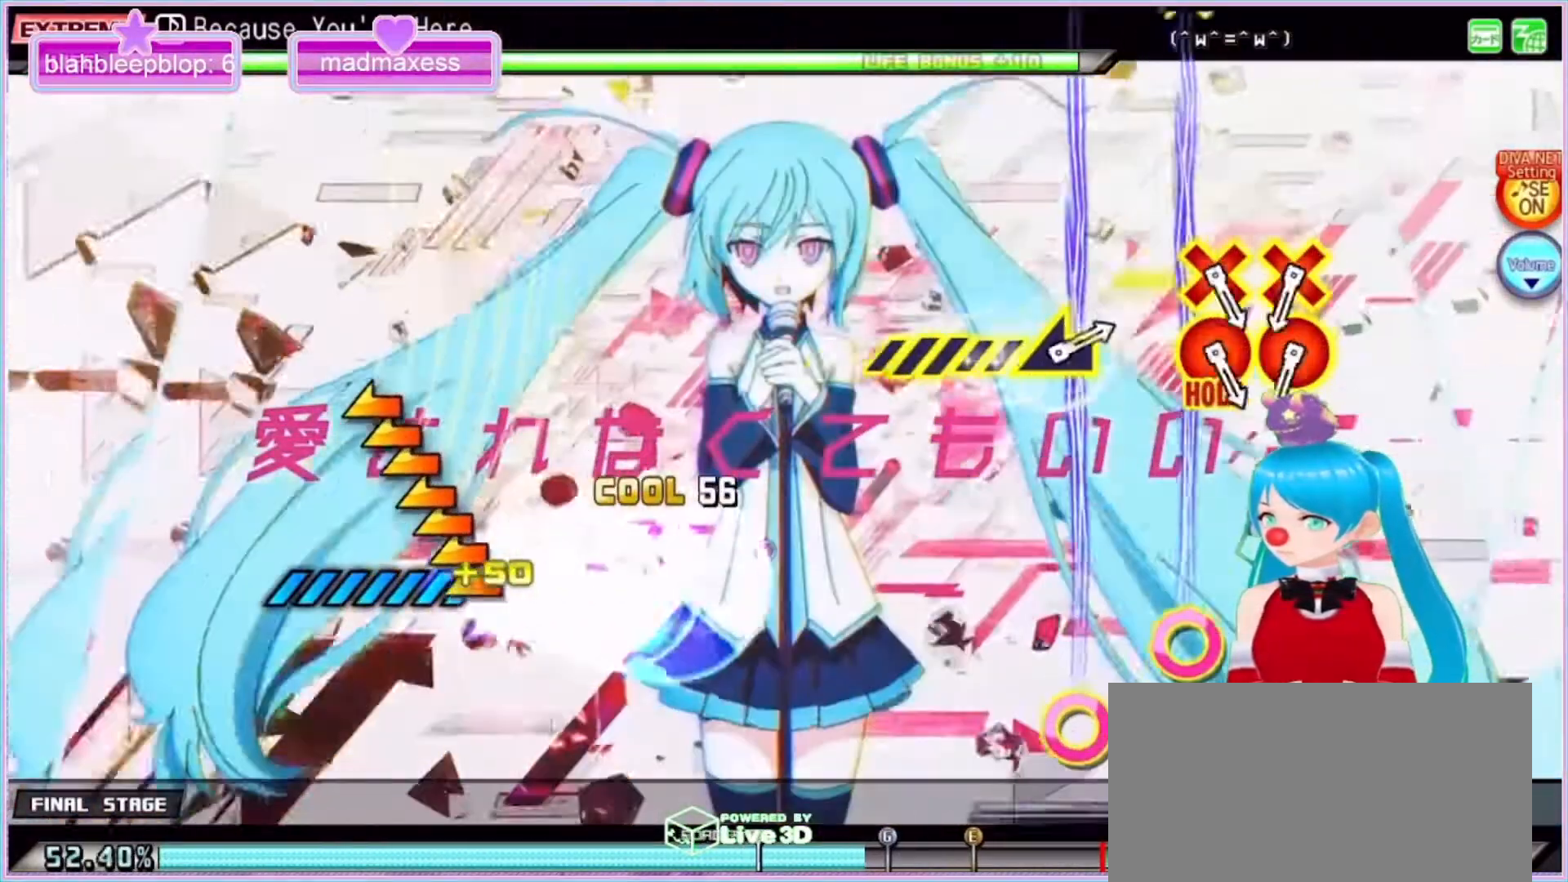
{"buttons": [], "left_stick": "center", "right_stick": "center", "events": [[300, "left_stick", "center"]]}
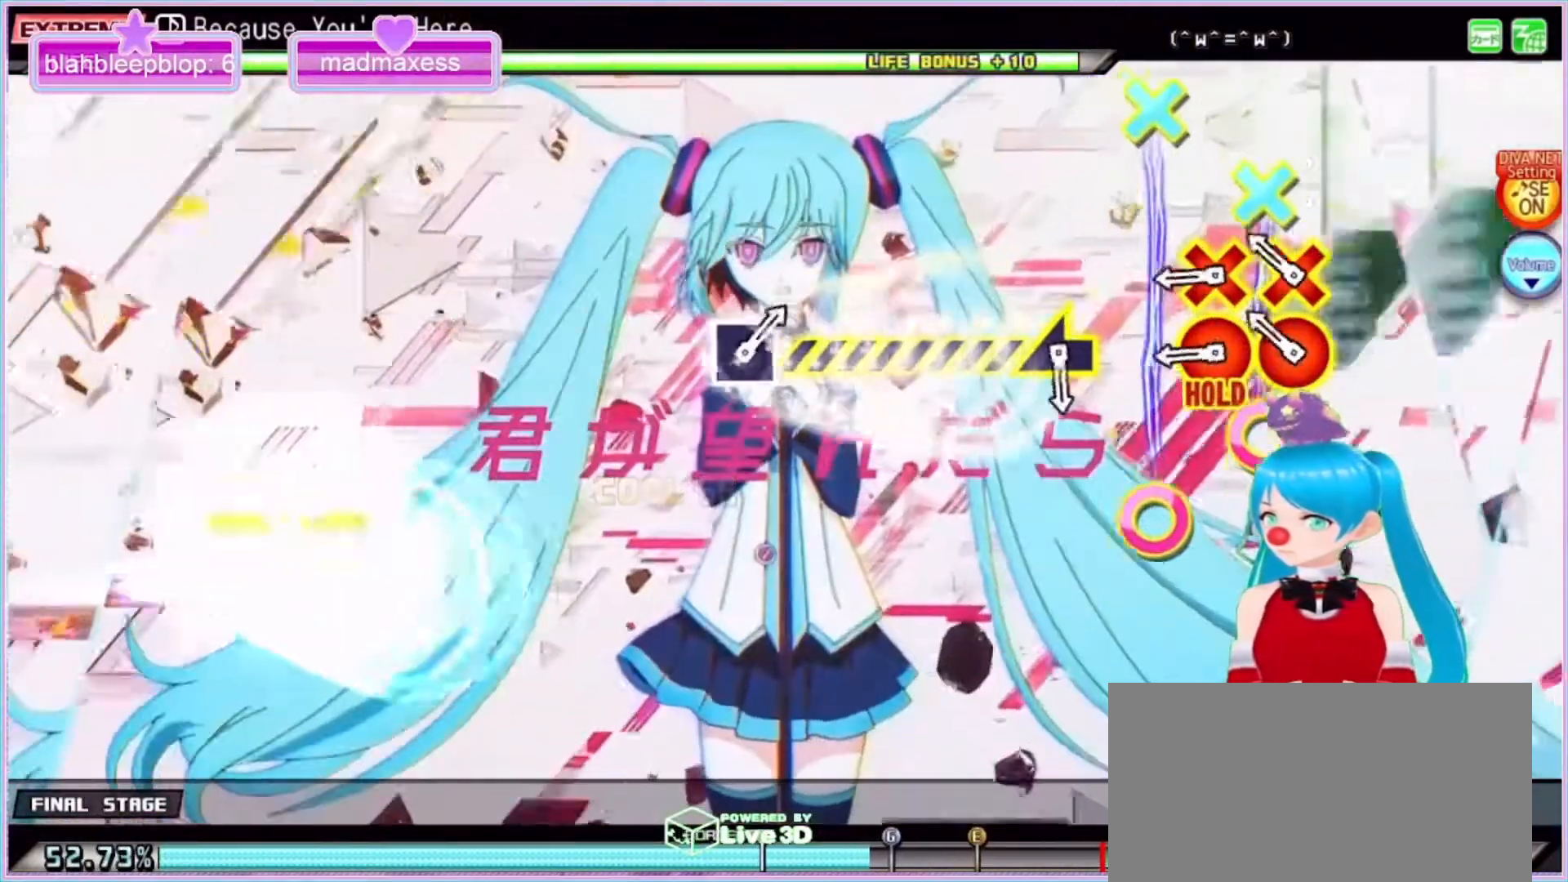
{"buttons": ["CROSS", "CIRCLE"], "left_stick": "center", "right_stick": "center", "events": [[200, "CIRCLE", "down"], [200, "CROSS", "down"], [300, "CIRCLE", "up"], [300, "CROSS", "up"], [367, "CIRCLE", "down"], [367, "CROSS", "down"]]}
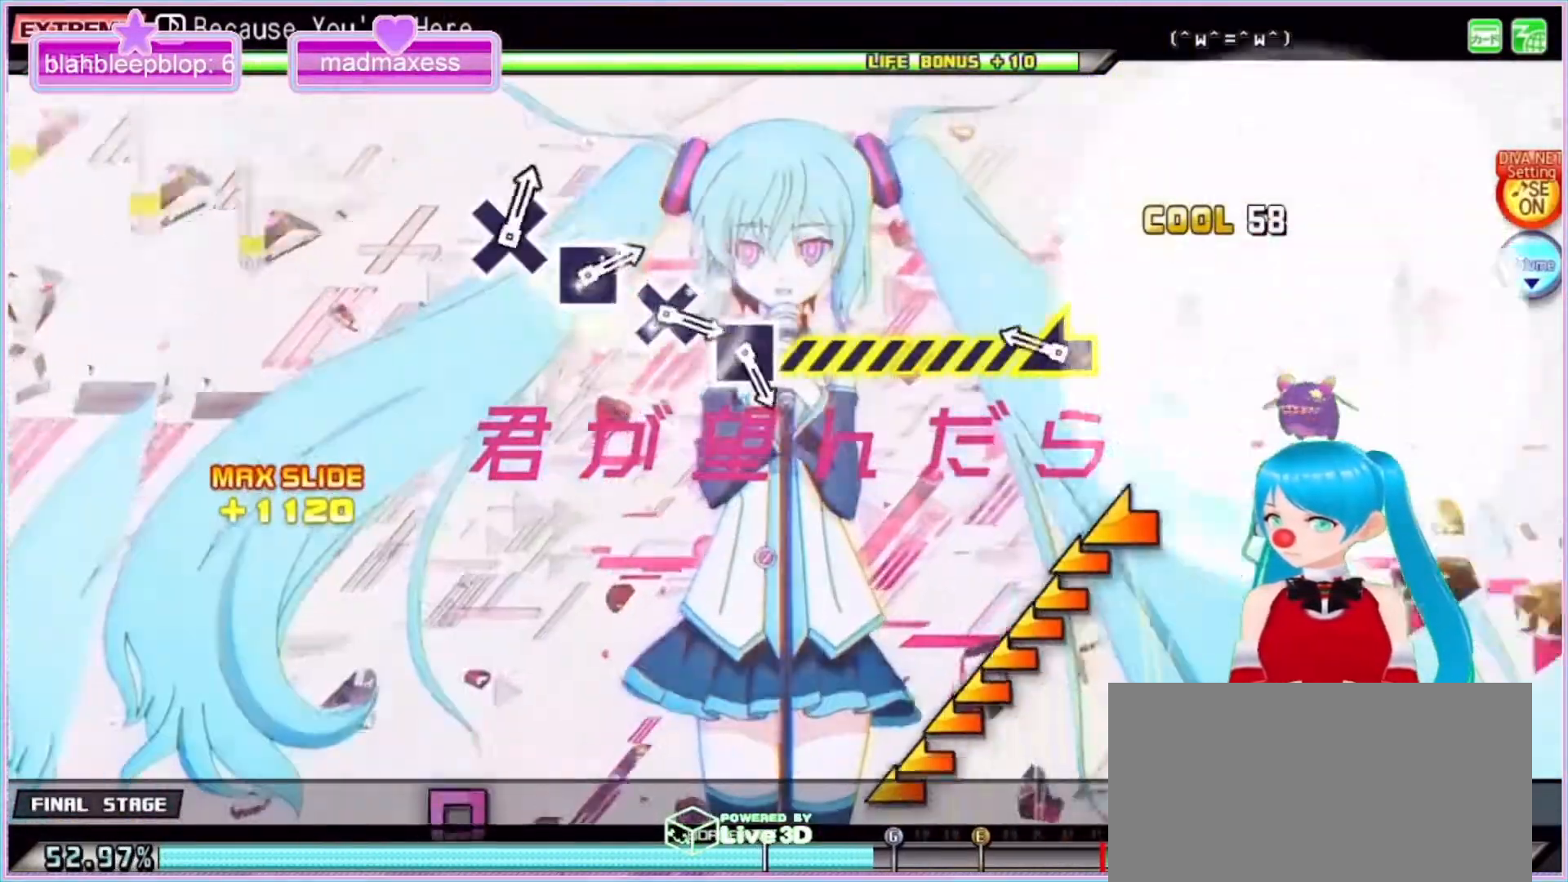
{"buttons": ["CIRCLE", "L2"], "left_stick": "left", "right_stick": "center", "events": [[200, "left_stick", "left"], [400, "L2", "down"], [500, "CROSS", "up"]]}
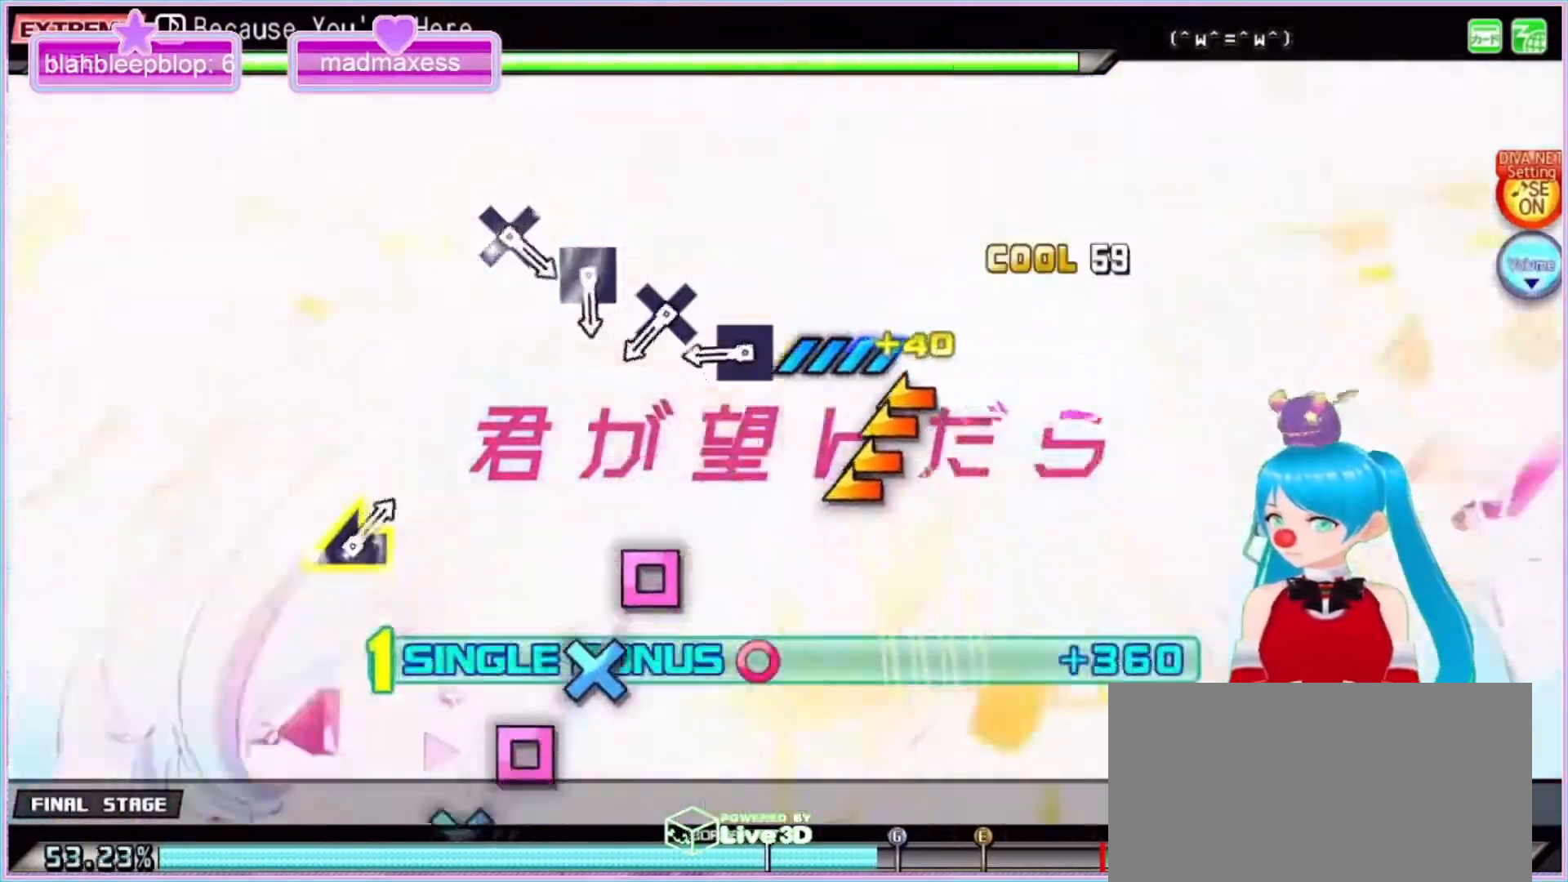
{"buttons": ["L2"], "left_stick": "center", "right_stick": "center", "events": [[33, "CIRCLE", "up"], [133, "left_stick", "center"], [367, "SQUARE", "down"], [433, "SQUARE", "up"]]}
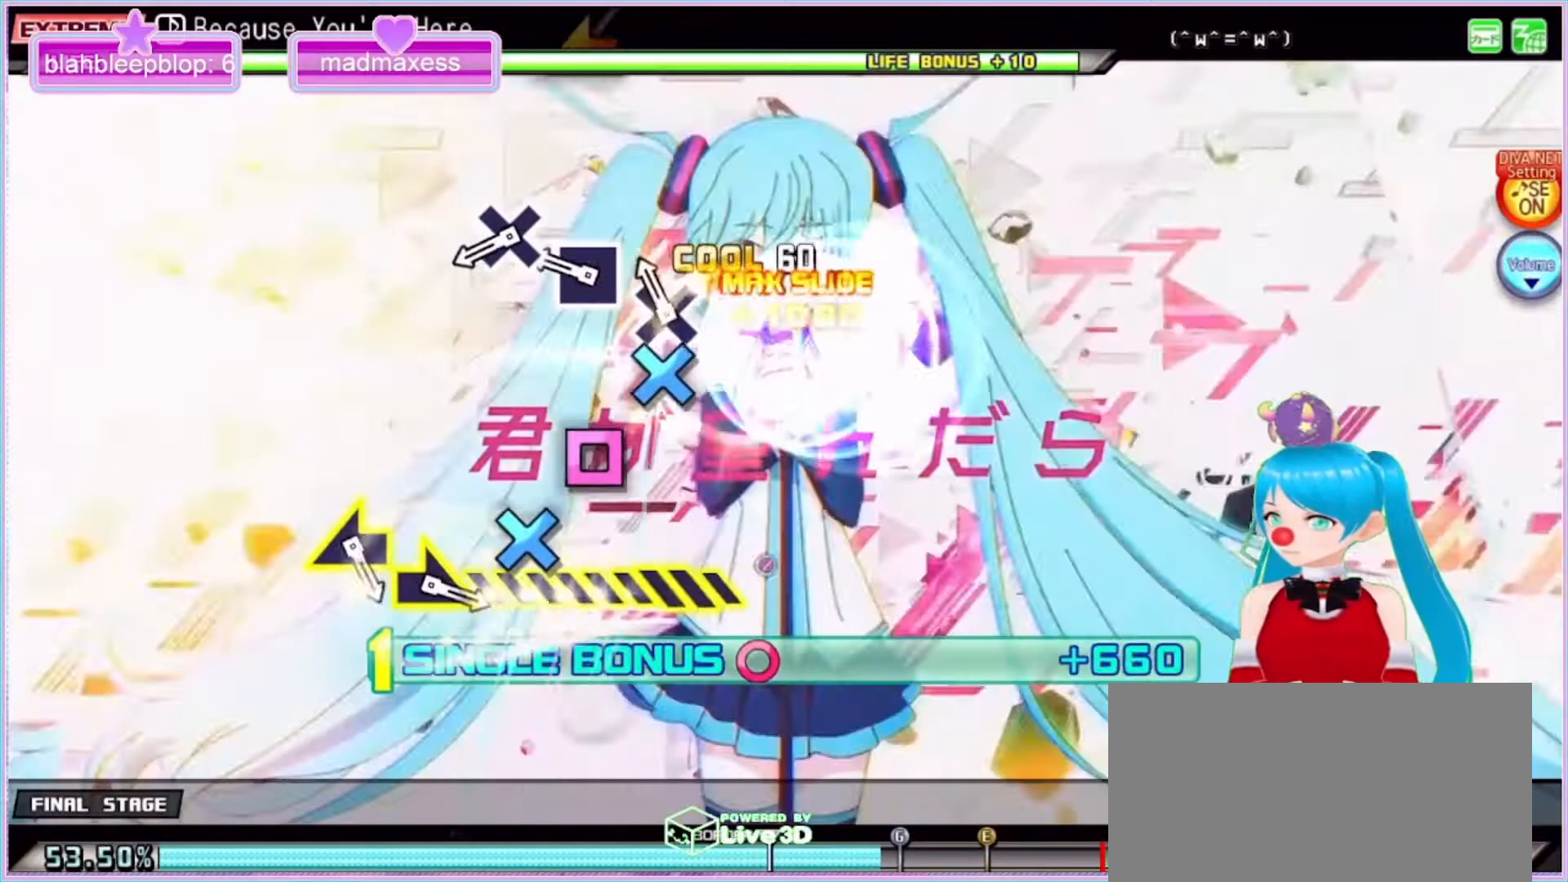
{"buttons": ["CROSS", "L2"], "left_stick": "center", "right_stick": "center", "events": [[100, "CROSS", "down"], [167, "CROSS", "up"], [300, "SQUARE", "down"], [367, "SQUARE", "up"], [467, "CROSS", "down"]]}
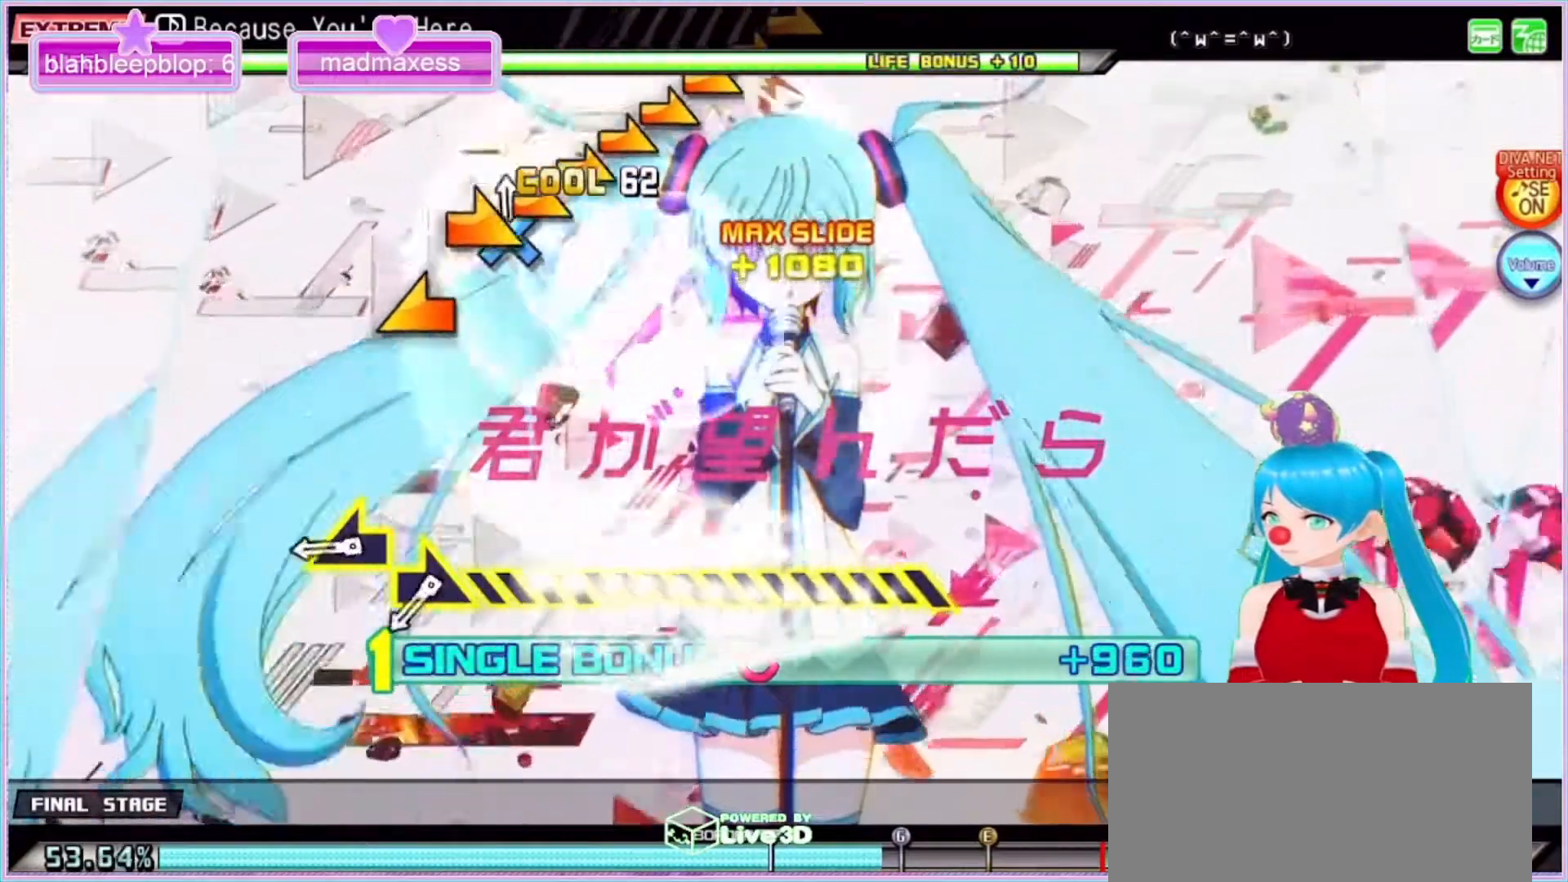
{"buttons": ["L2"], "left_stick": "left", "right_stick": "center", "events": [[67, "CROSS", "up"], [367, "left_stick", "left"], [400, "L1", "down"], [467, "L1", "up"]]}
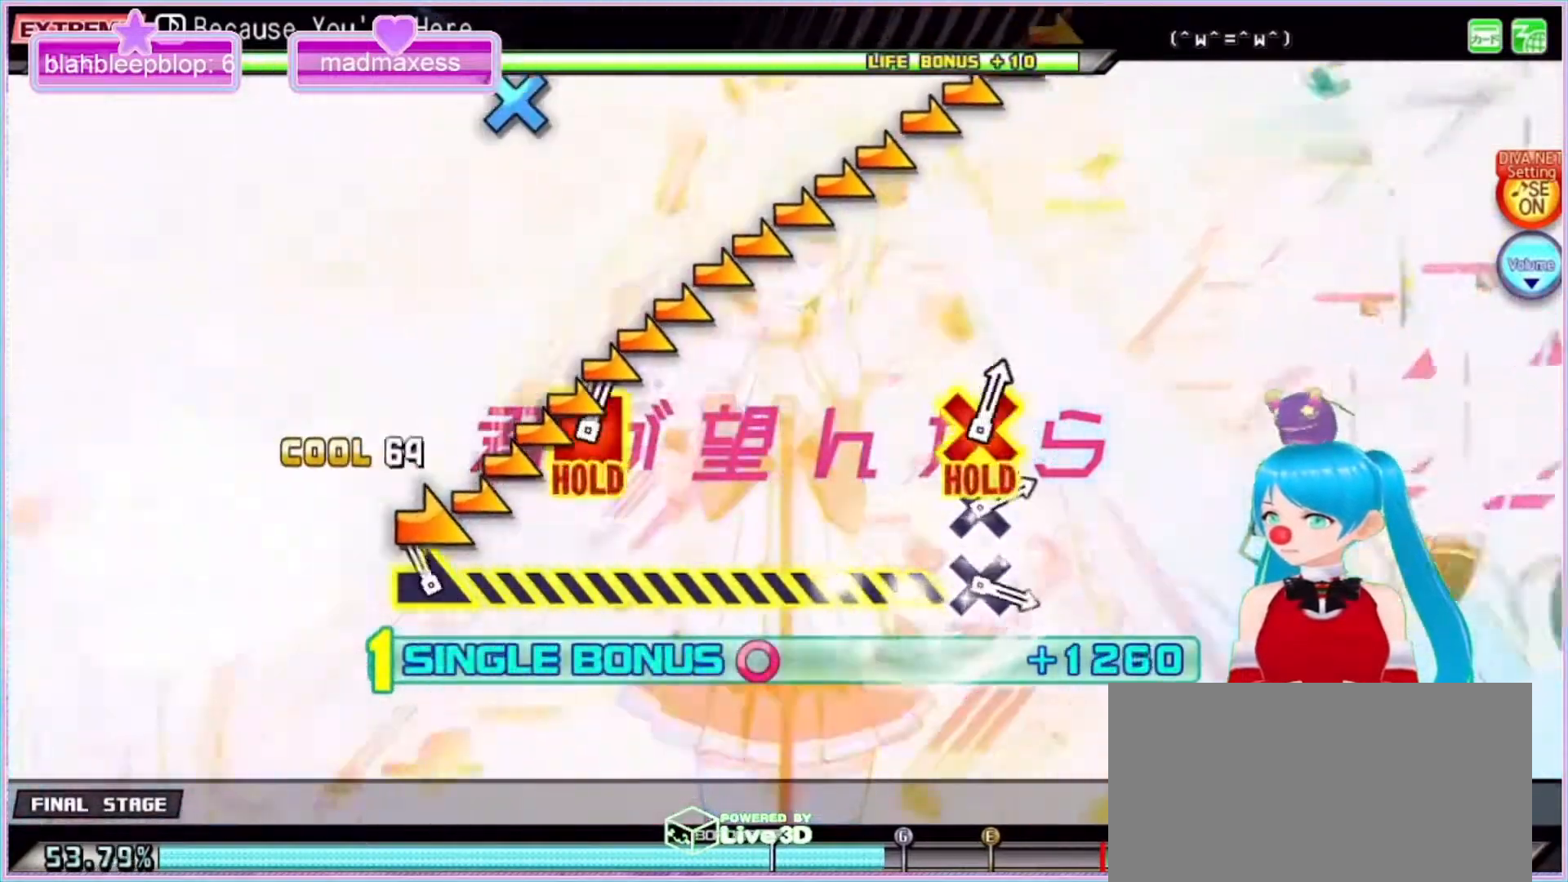
{"buttons": ["L2"], "left_stick": "down-right", "right_stick": "center", "events": [[33, "left_stick", "down-right"]]}
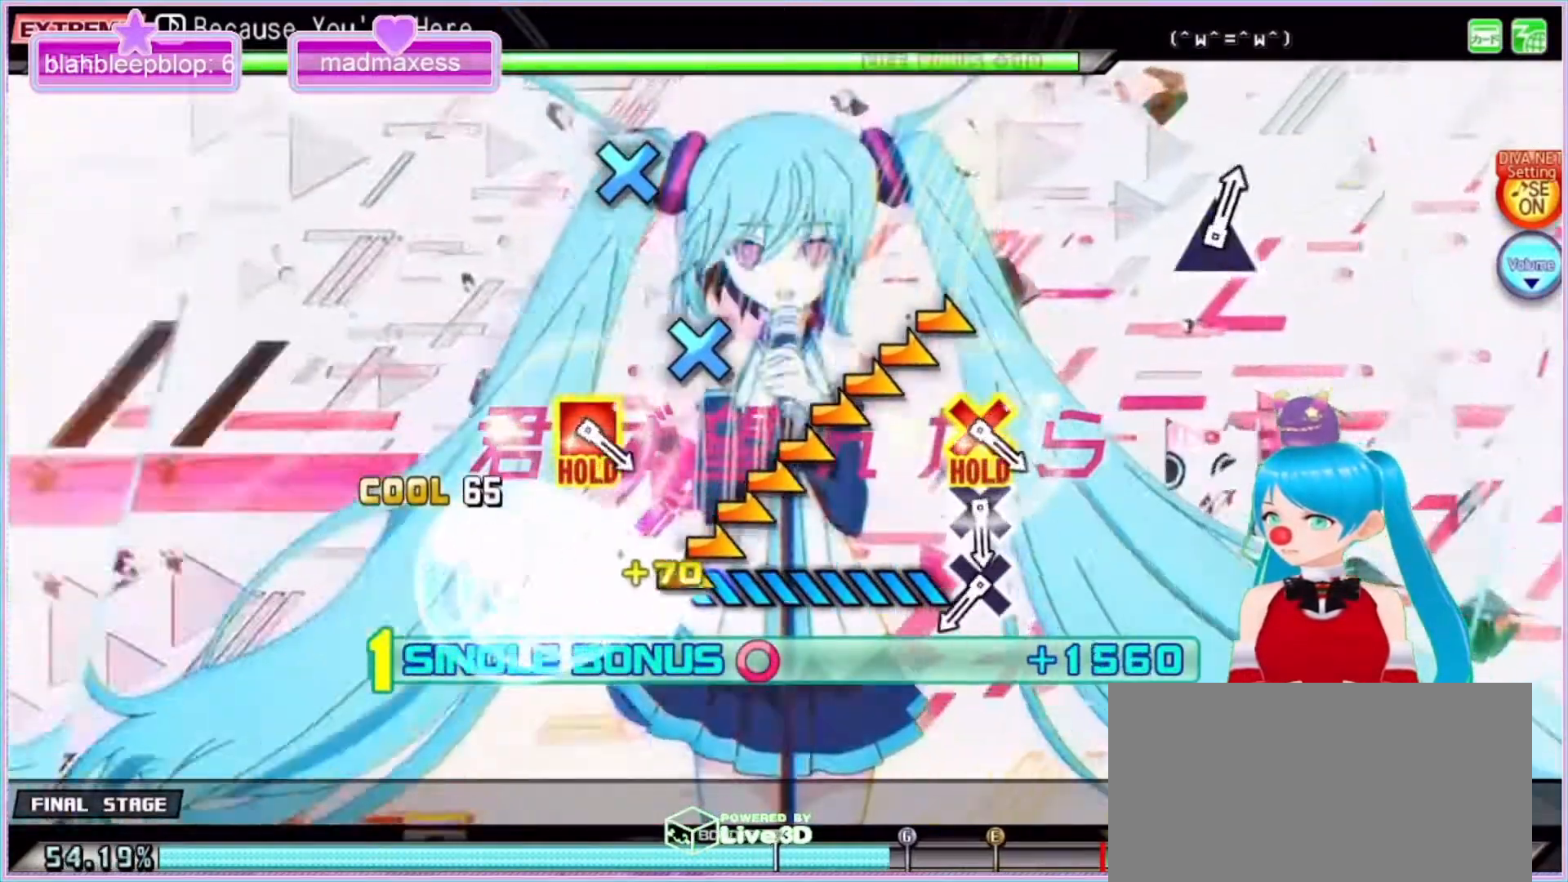
{"buttons": ["CROSS", "L2"], "left_stick": "center", "right_stick": "center", "events": [[100, "L1", "down"], [133, "left_stick", "center"], [200, "L1", "up"], [500, "CROSS", "down"]]}
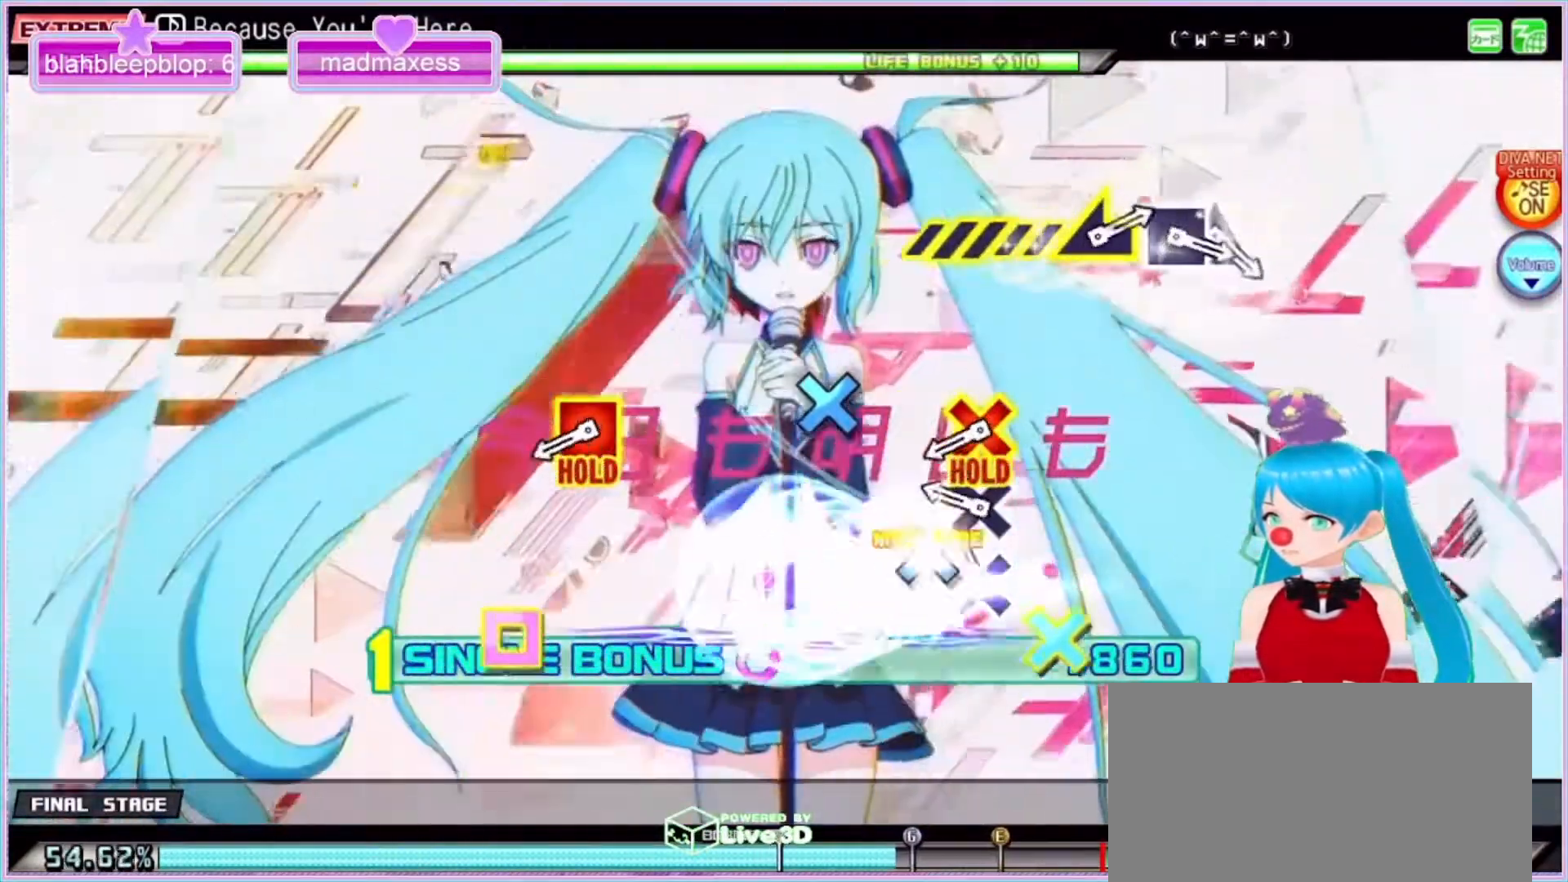
{"buttons": ["CROSS", "SQUARE", "L2"], "left_stick": "center", "right_stick": "center", "events": [[67, "CROSS", "up"], [167, "L1", "down"], [200, "CROSS", "down"], [233, "L1", "up"], [300, "CROSS", "up"], [433, "CROSS", "down"], [433, "SQUARE", "down"]]}
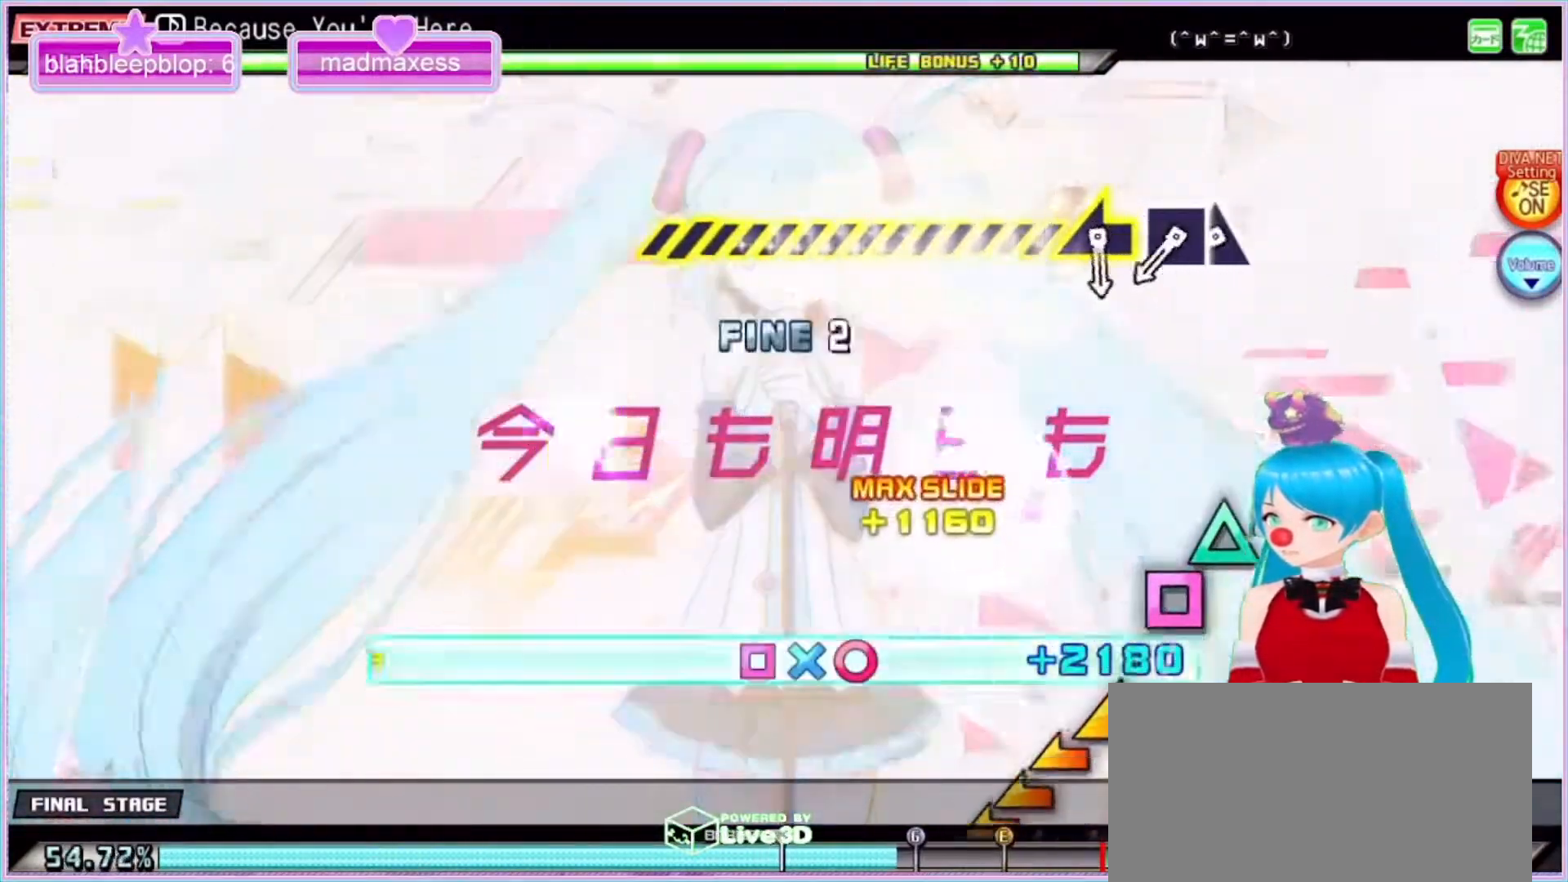
{"buttons": ["TRIANGLE", "R2"], "left_stick": "center", "right_stick": "center", "events": [[100, "R2", "down"], [133, "CROSS", "up"], [167, "SQUARE", "up"], [200, "L2", "up"], [433, "TRIANGLE", "down"]]}
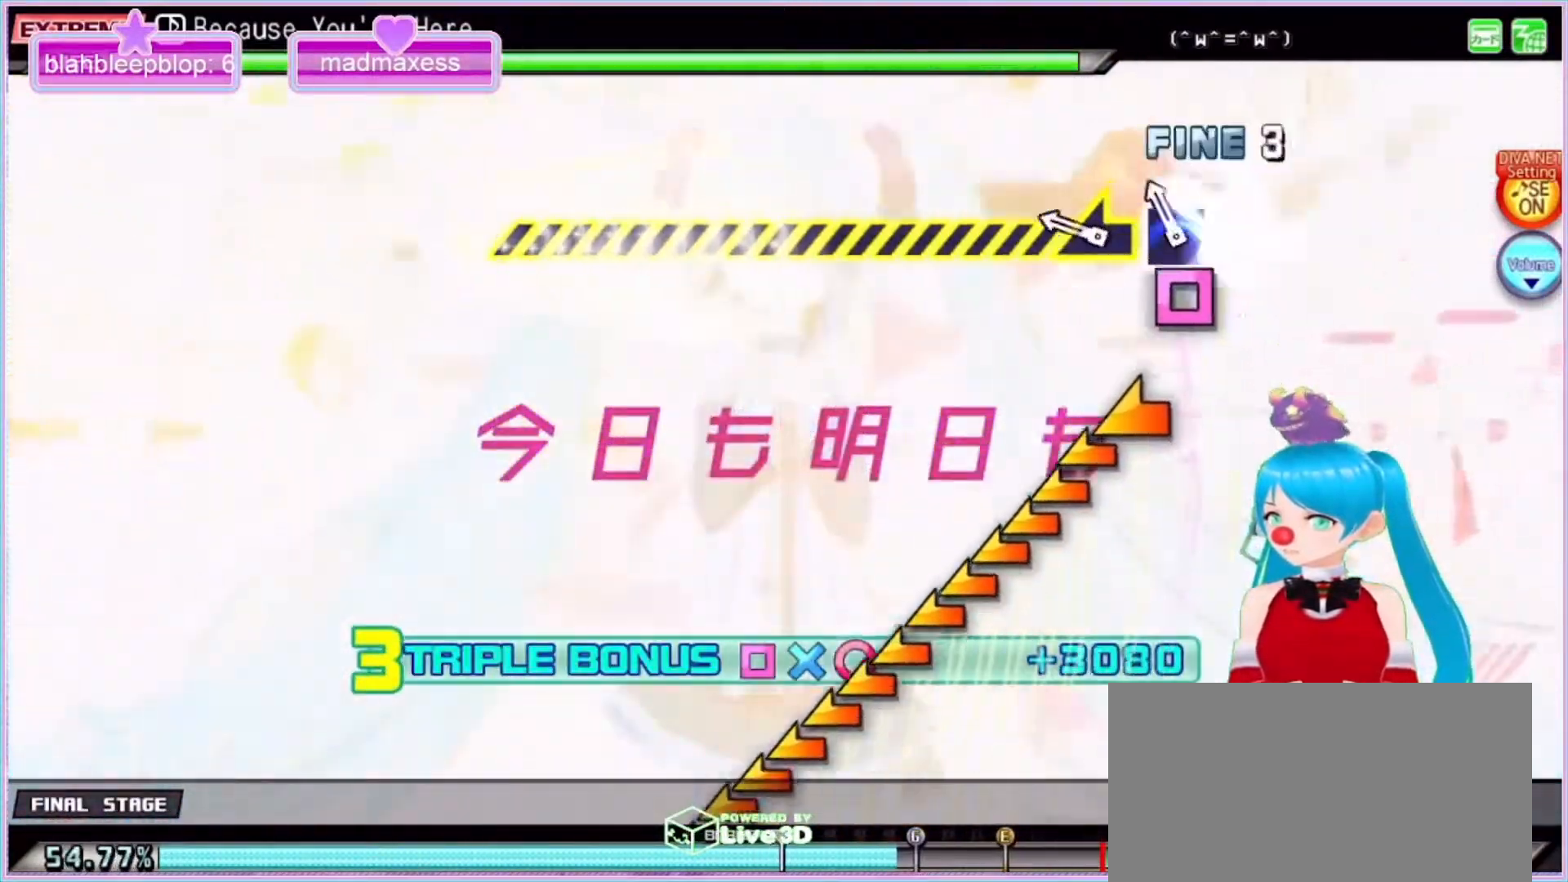
{"buttons": ["R2"], "left_stick": "center", "right_stick": "left", "events": [[67, "DPAD_LEFT", "down"], [100, "TRIANGLE", "up"], [233, "DPAD_LEFT", "up"], [267, "right_stick", "left"]]}